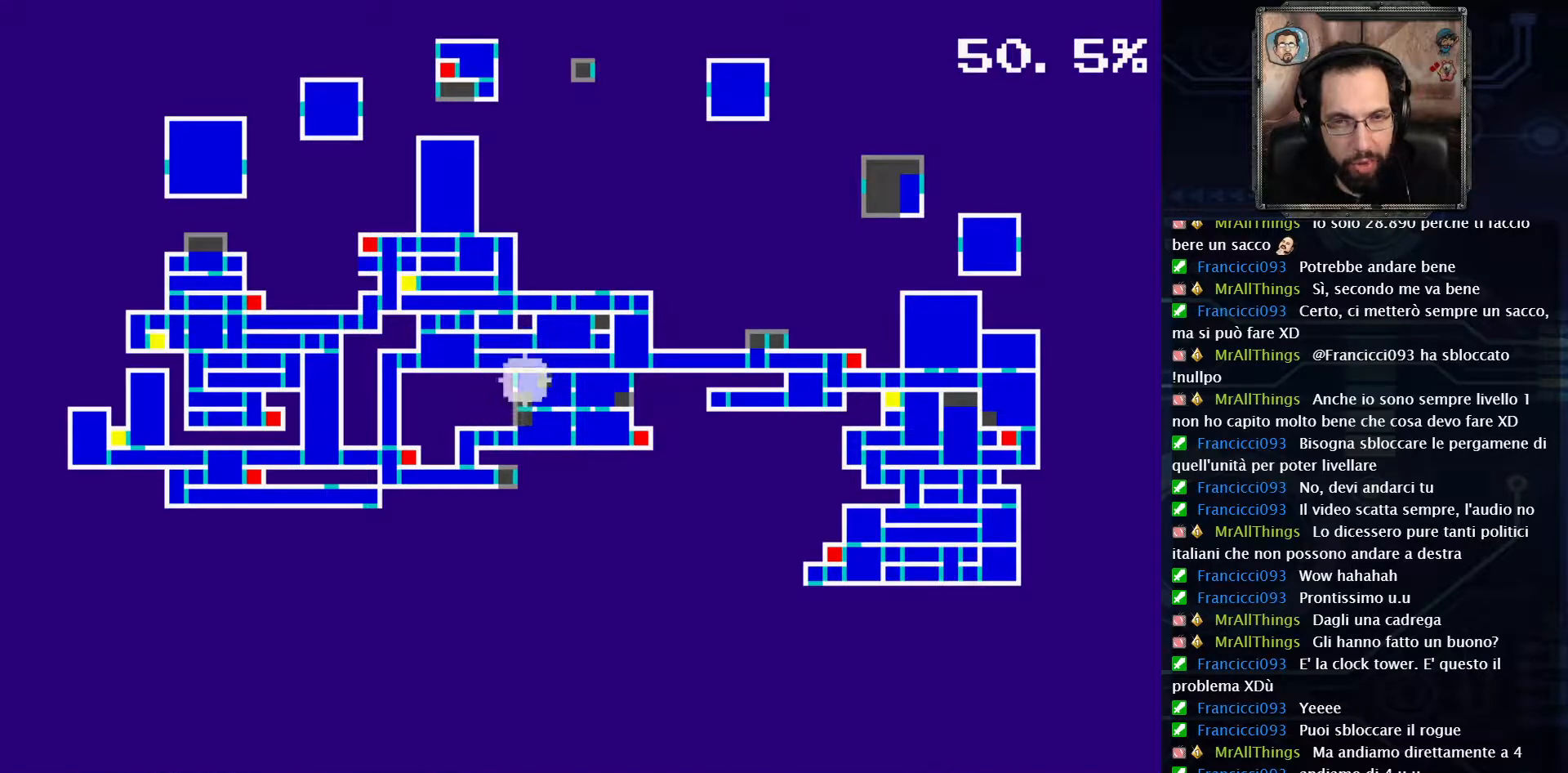
Gameplay with a controller (Xbox layout); each line is a JSON object with the inputs held at the frame after it (dt_ms = milliseconds from this image to that frame). "events" lists button and stick changes between this image and that frame as [ms after this image, input, new state], when the widget could be followed in between. Not read: L1 L3 R1 R3.
{"dt_ms": 500, "buttons": ["SELECT"], "left_stick": "center", "right_stick": "center", "events": [[367, "SELECT", "down"]]}
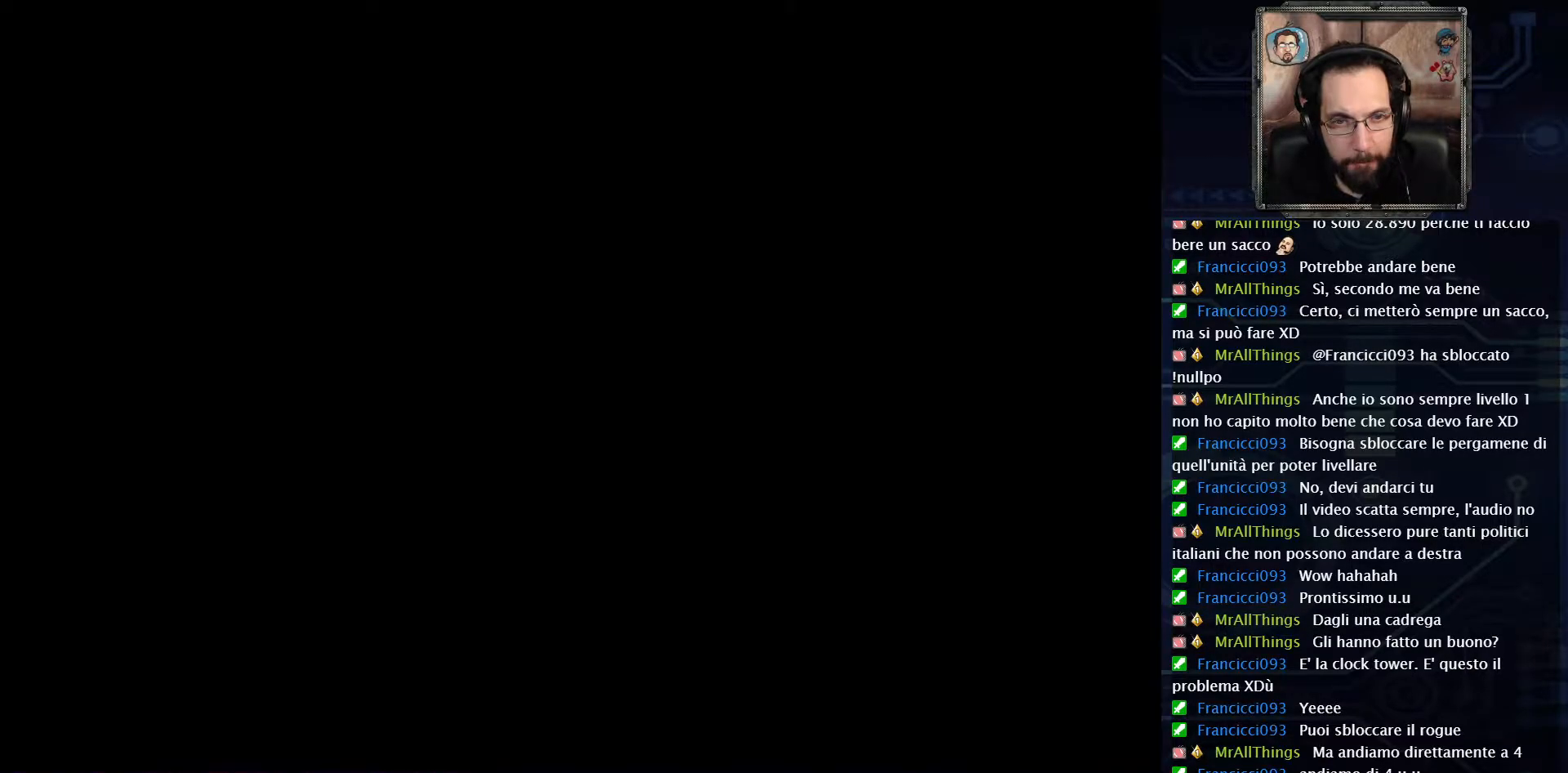
{"dt_ms": 500, "buttons": [], "left_stick": "center", "right_stick": "center", "events": [[17, "SELECT", "up"], [217, "DPAD_RIGHT", "down"], [367, "DPAD_RIGHT", "up"]]}
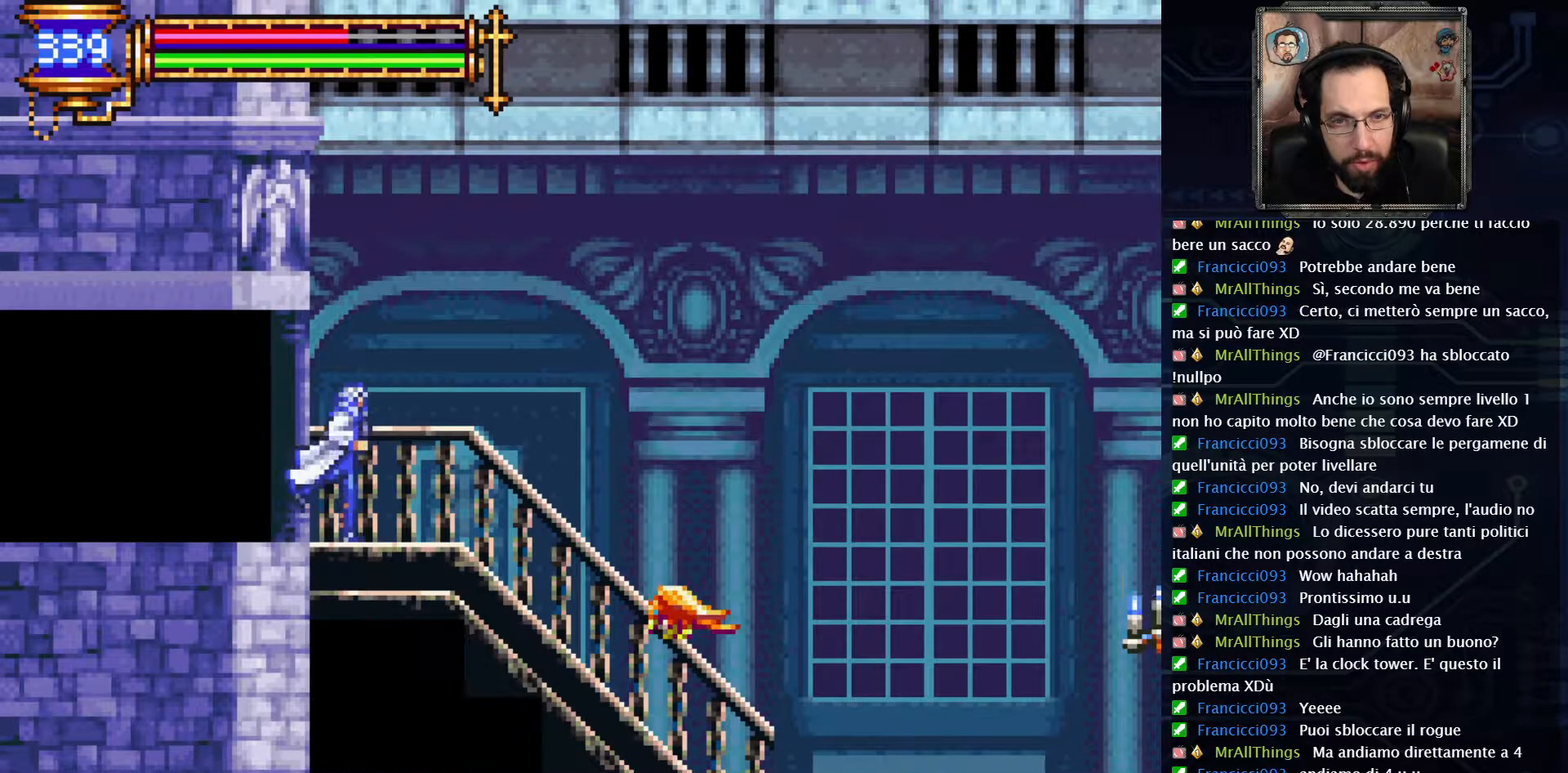
{"dt_ms": 500, "buttons": ["X"], "left_stick": "center", "right_stick": "center", "events": [[383, "X", "down"]]}
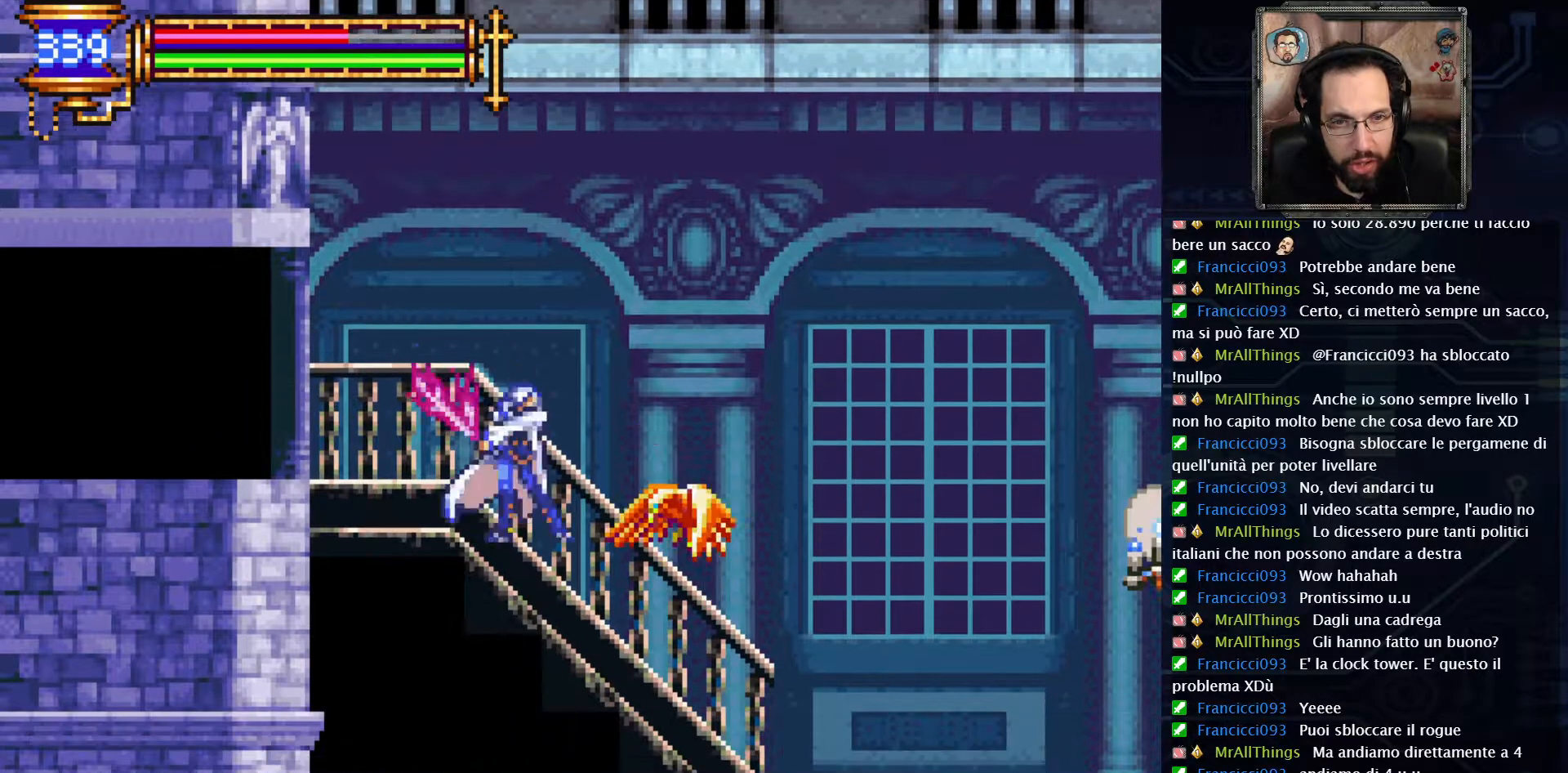
{"dt_ms": 500, "buttons": ["X"], "left_stick": "center", "right_stick": "center", "events": [[33, "X", "up"], [433, "X", "down"]]}
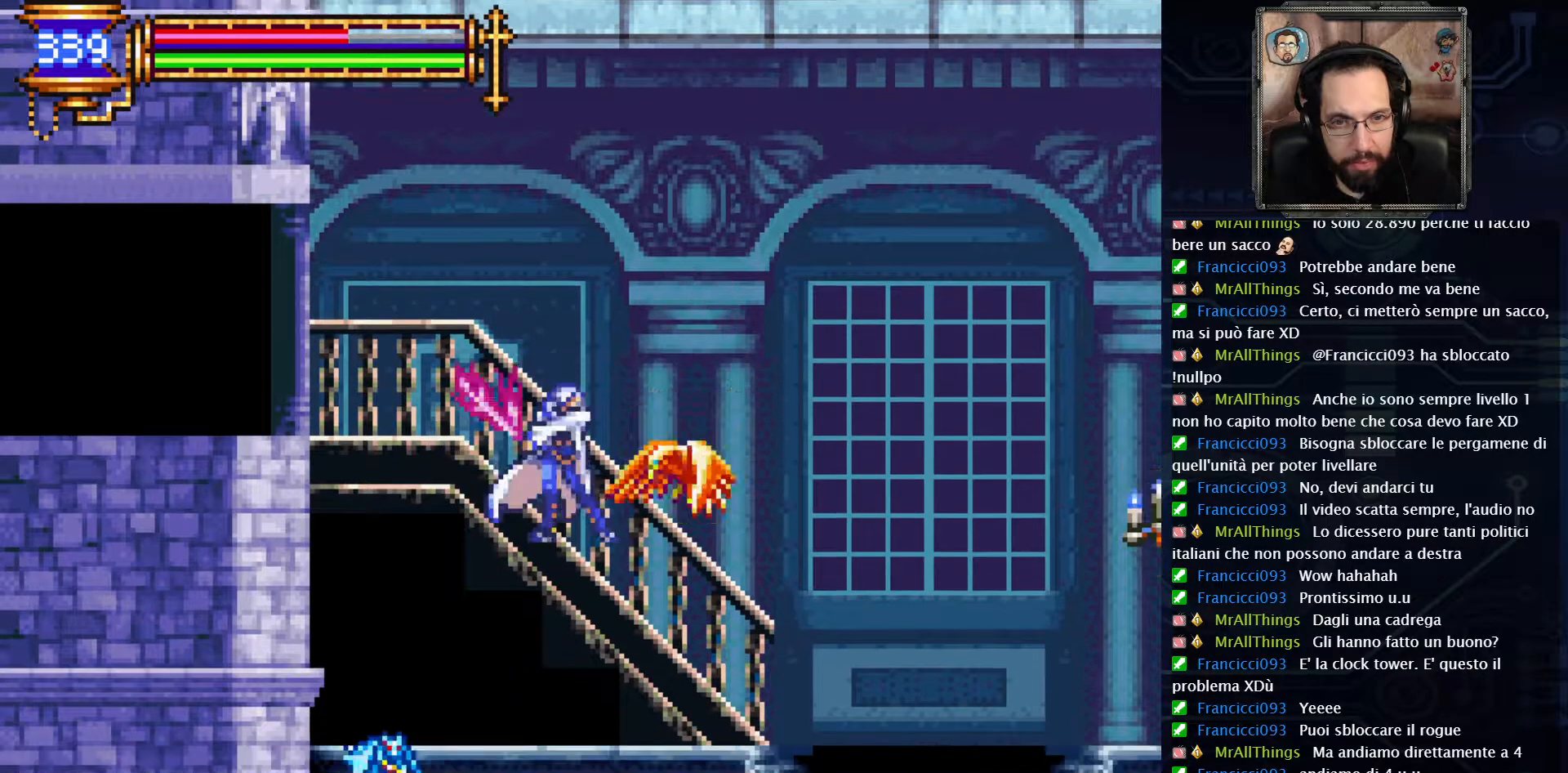
{"dt_ms": 500, "buttons": [], "left_stick": "center", "right_stick": "center", "events": [[33, "X", "up"]]}
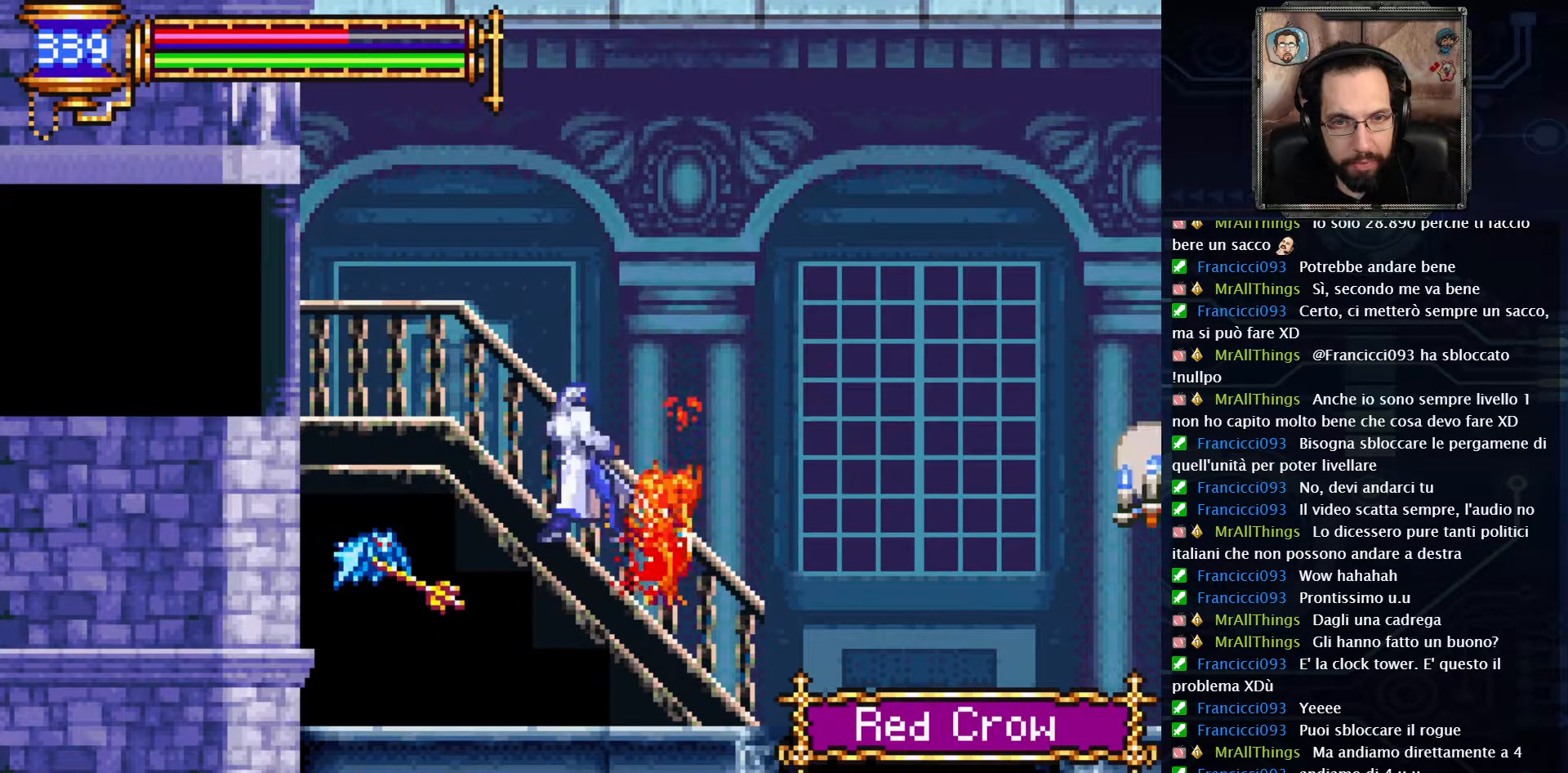
{"dt_ms": 1000, "buttons": [], "left_stick": "center", "right_stick": "center"}
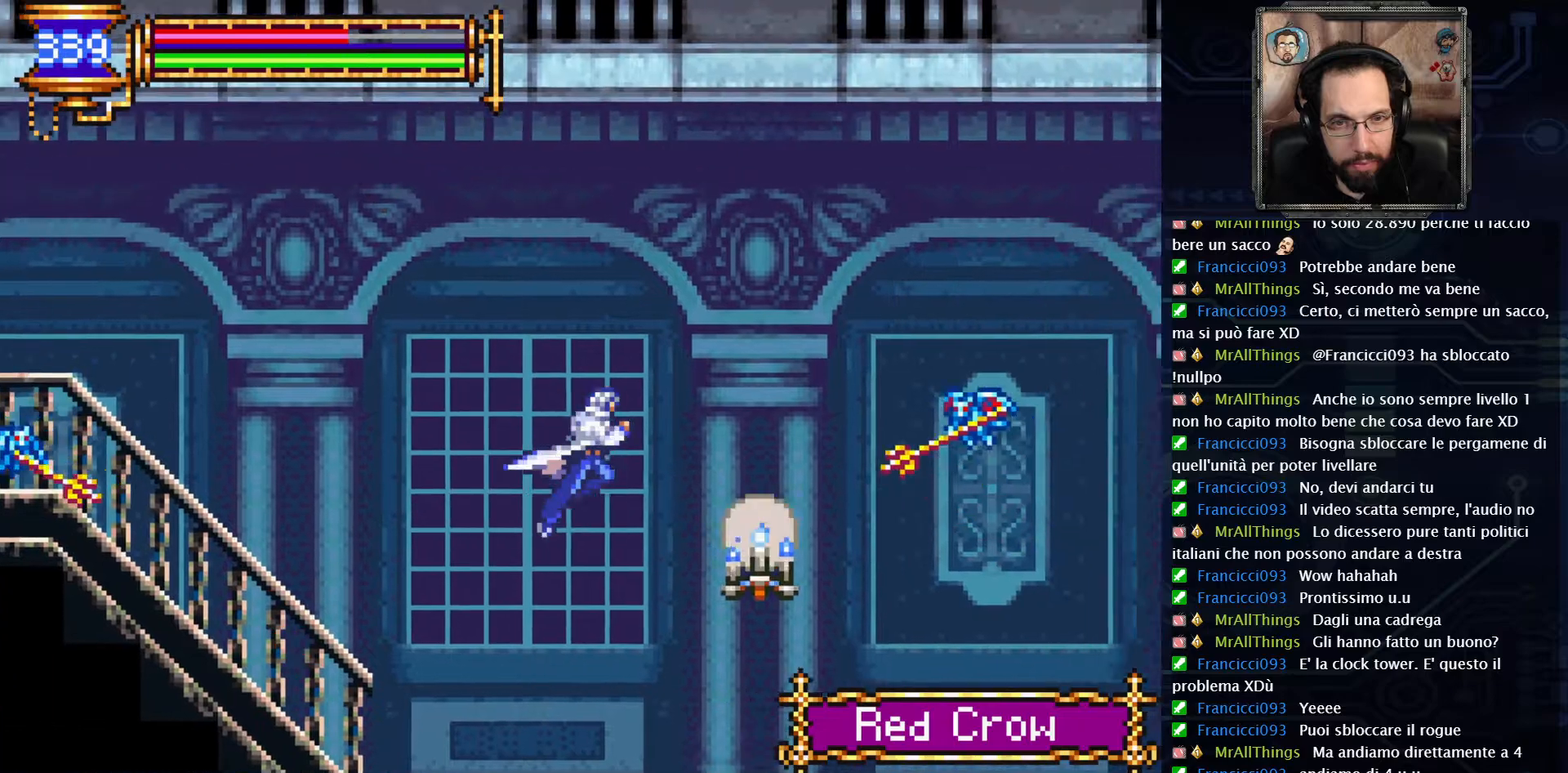
{"dt_ms": 1000, "buttons": [], "left_stick": "center", "right_stick": "center"}
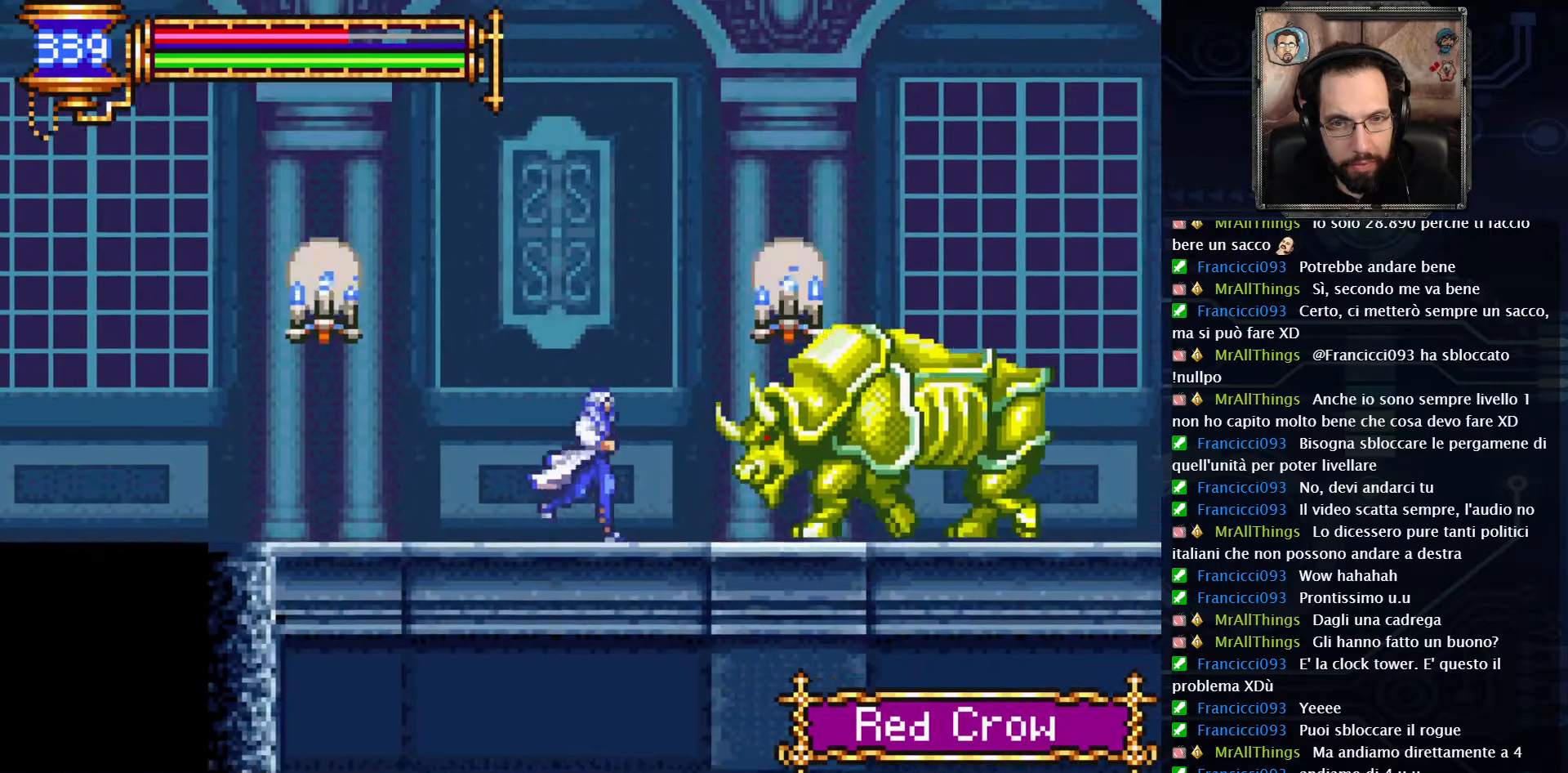
{"dt_ms": 500, "buttons": ["X"], "left_stick": "center", "right_stick": "center", "events": [[50, "X", "down"], [133, "X", "up"], [217, "X", "down"], [317, "X", "up"], [367, "X", "down"]]}
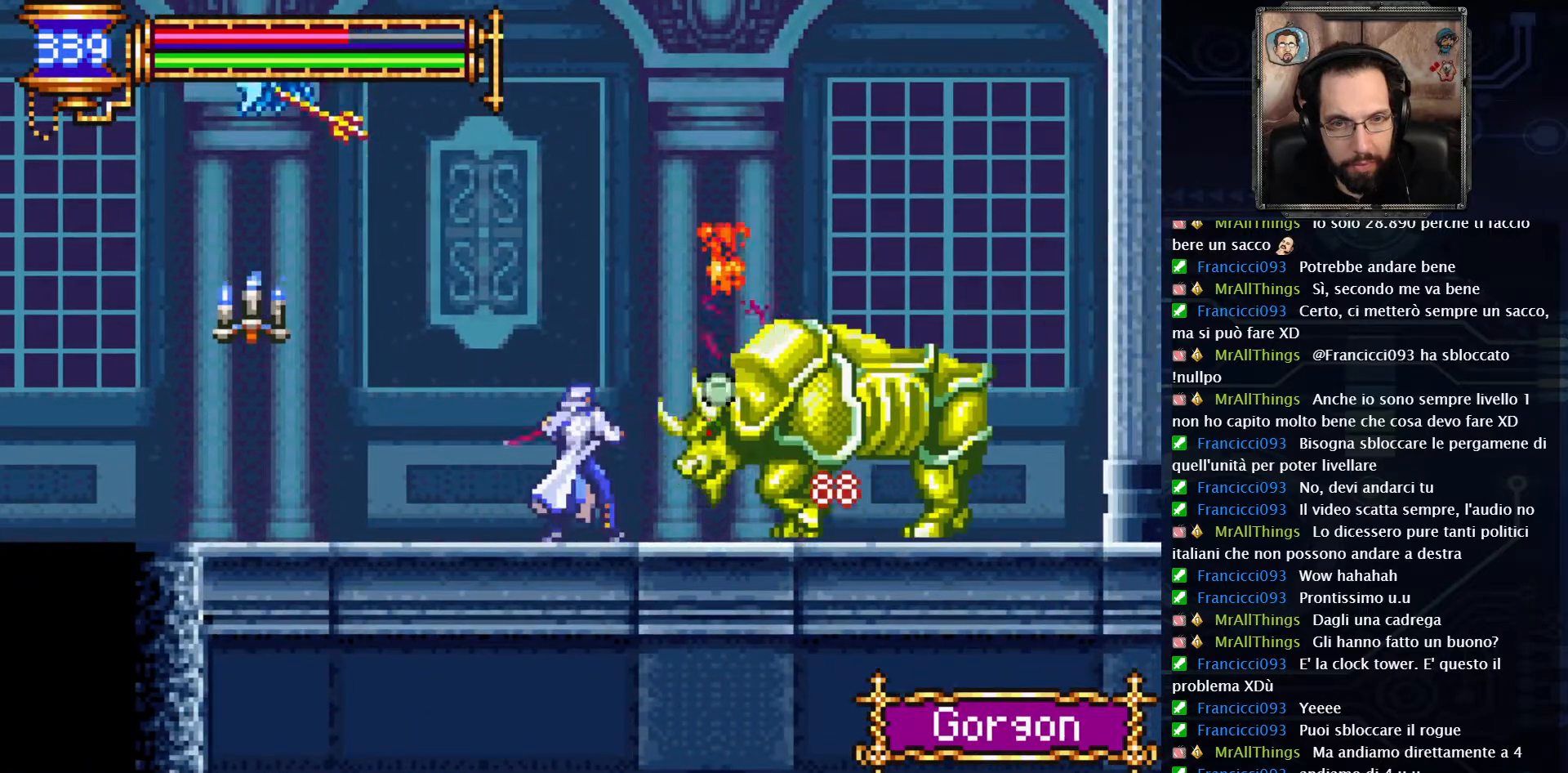
{"dt_ms": 500, "buttons": ["X"], "left_stick": "center", "right_stick": "center", "events": []}
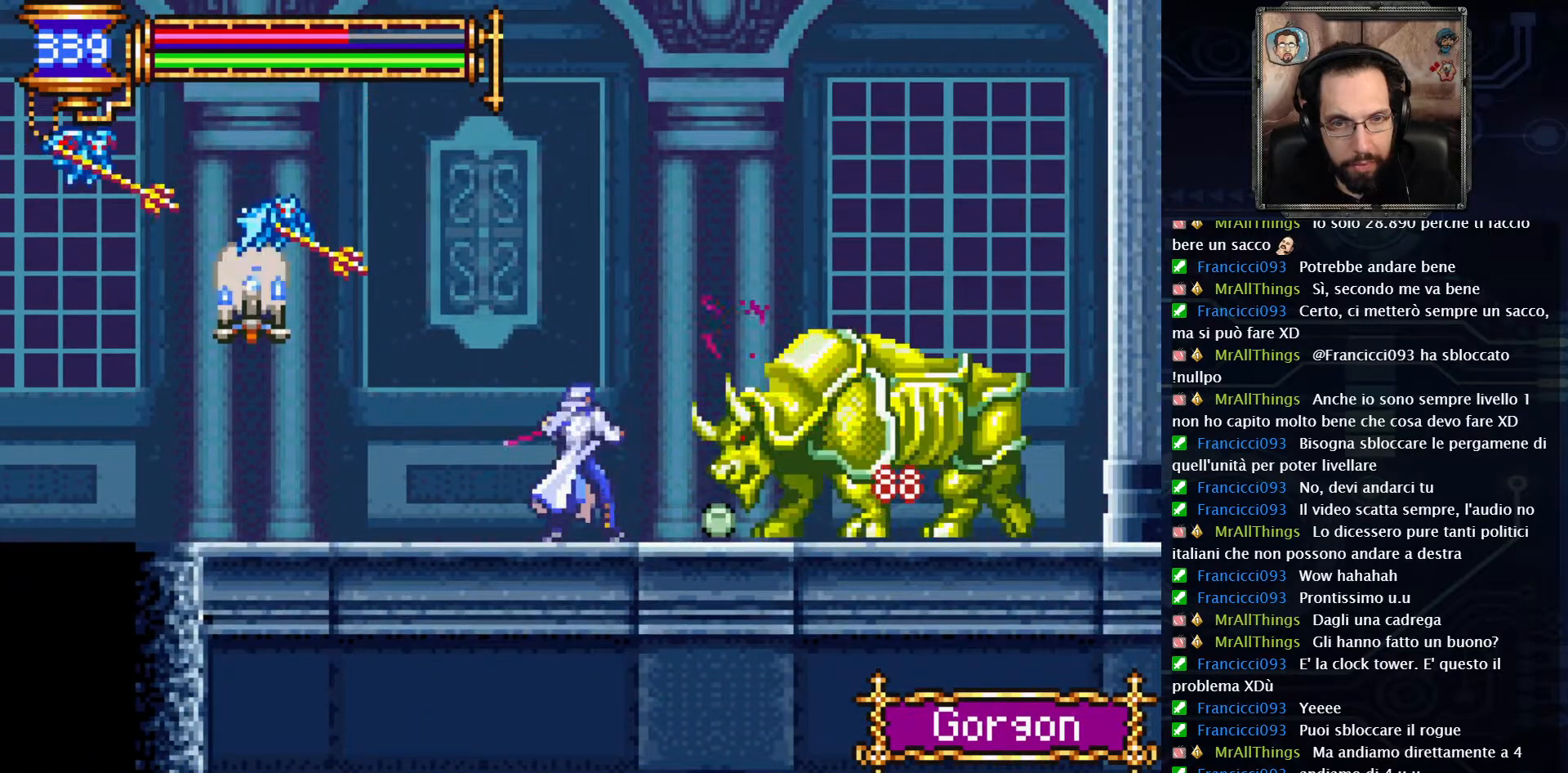
{"dt_ms": 500, "buttons": ["X"], "left_stick": "center", "right_stick": "center", "events": []}
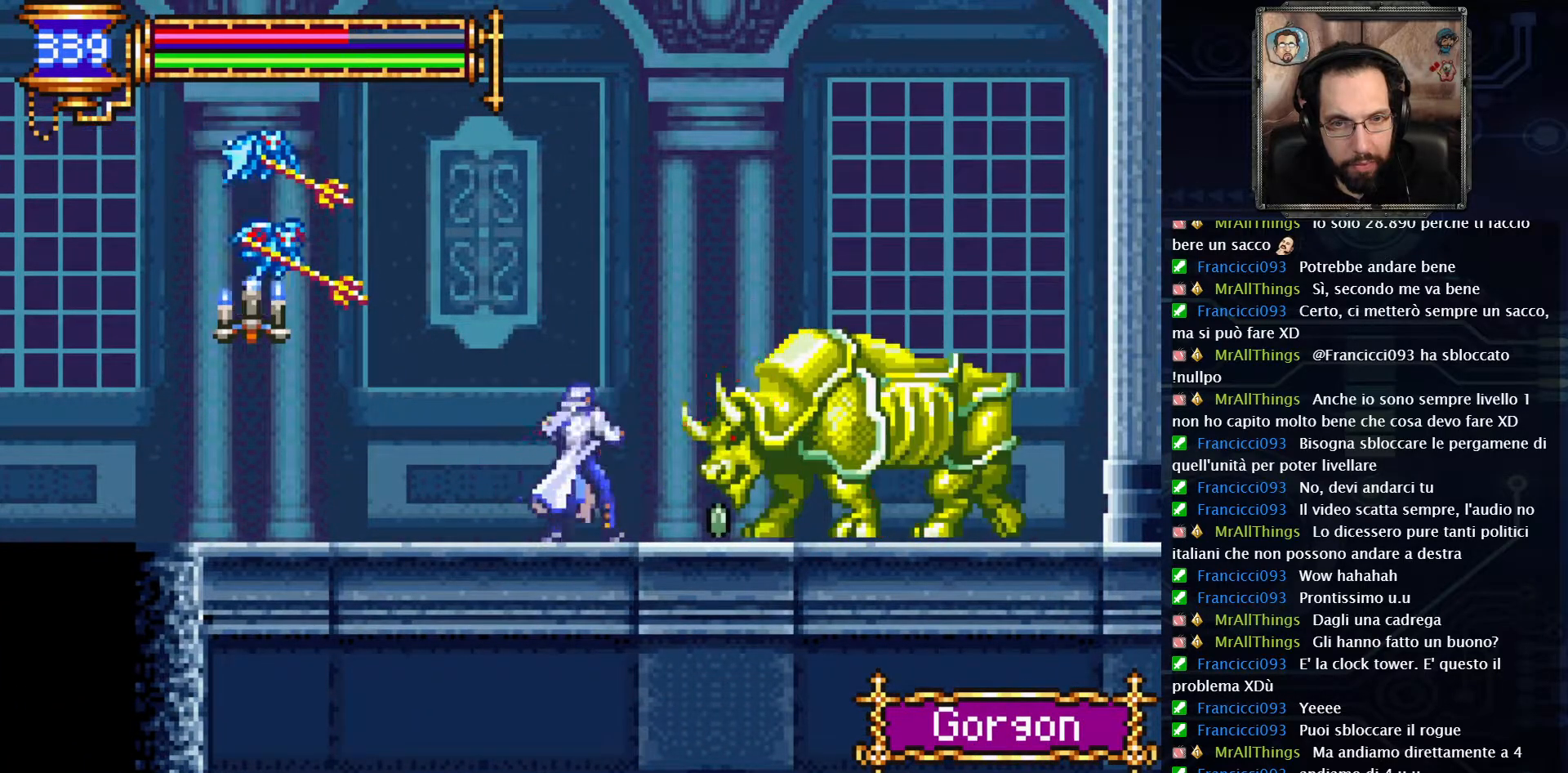
{"dt_ms": 500, "buttons": [], "left_stick": "center", "right_stick": "center", "events": [[167, "X", "up"], [233, "X", "down"], [333, "X", "up"], [400, "X", "down"], [500, "X", "up"]]}
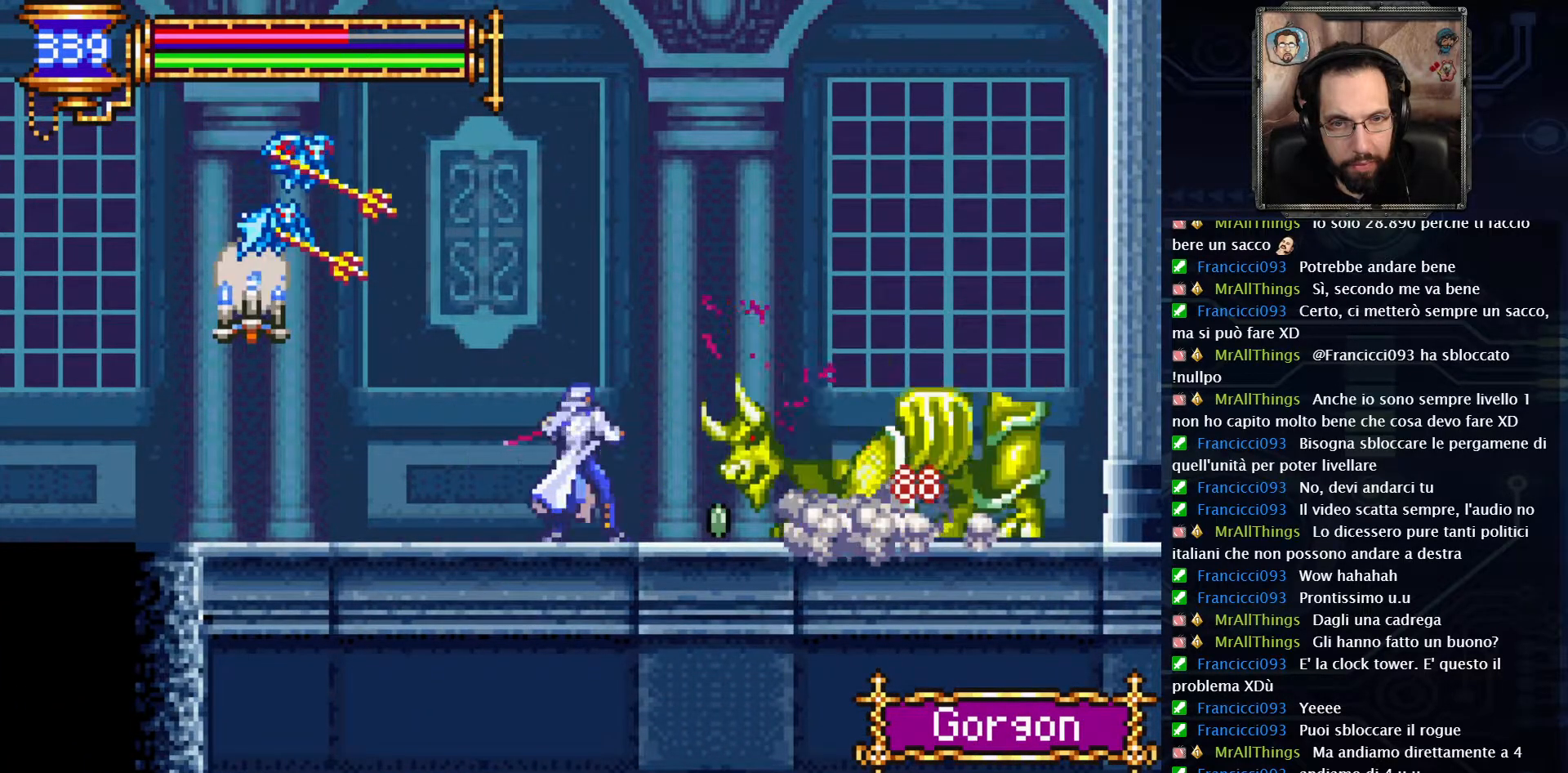
{"dt_ms": 500, "buttons": ["DPAD_RIGHT"], "left_stick": "center", "right_stick": "center", "events": [[83, "X", "down"], [183, "X", "up"], [300, "DPAD_RIGHT", "down"]]}
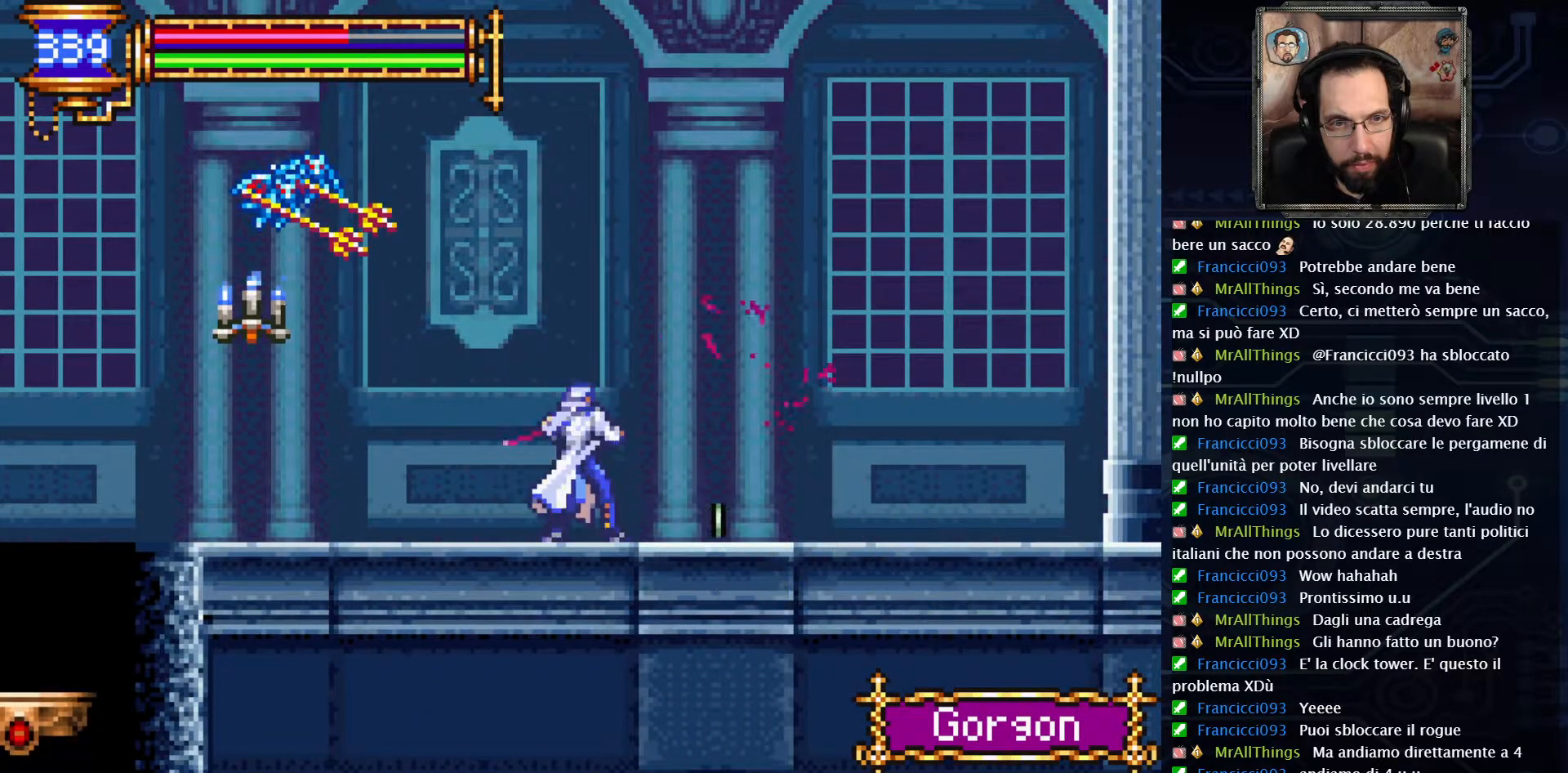
{"dt_ms": 500, "buttons": ["A"], "left_stick": "center", "right_stick": "center", "events": [[317, "A", "down"], [400, "DPAD_RIGHT", "up"]]}
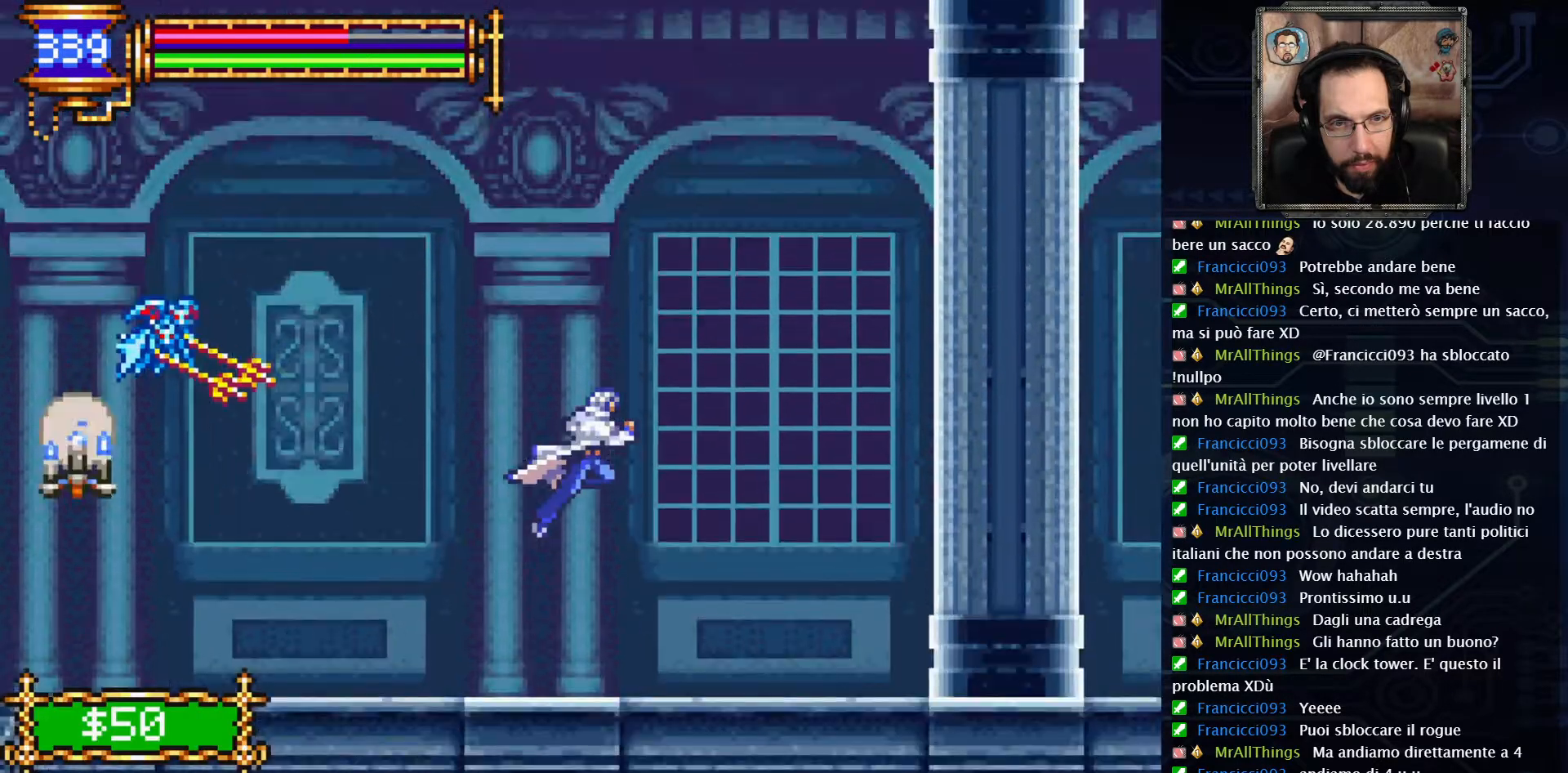
{"dt_ms": 500, "buttons": ["DPAD_LEFT"], "left_stick": "center", "right_stick": "center", "events": [[33, "DPAD_LEFT", "down"], [133, "X", "down"], [167, "A", "up"], [217, "X", "up"], [367, "X", "down"], [483, "X", "up"]]}
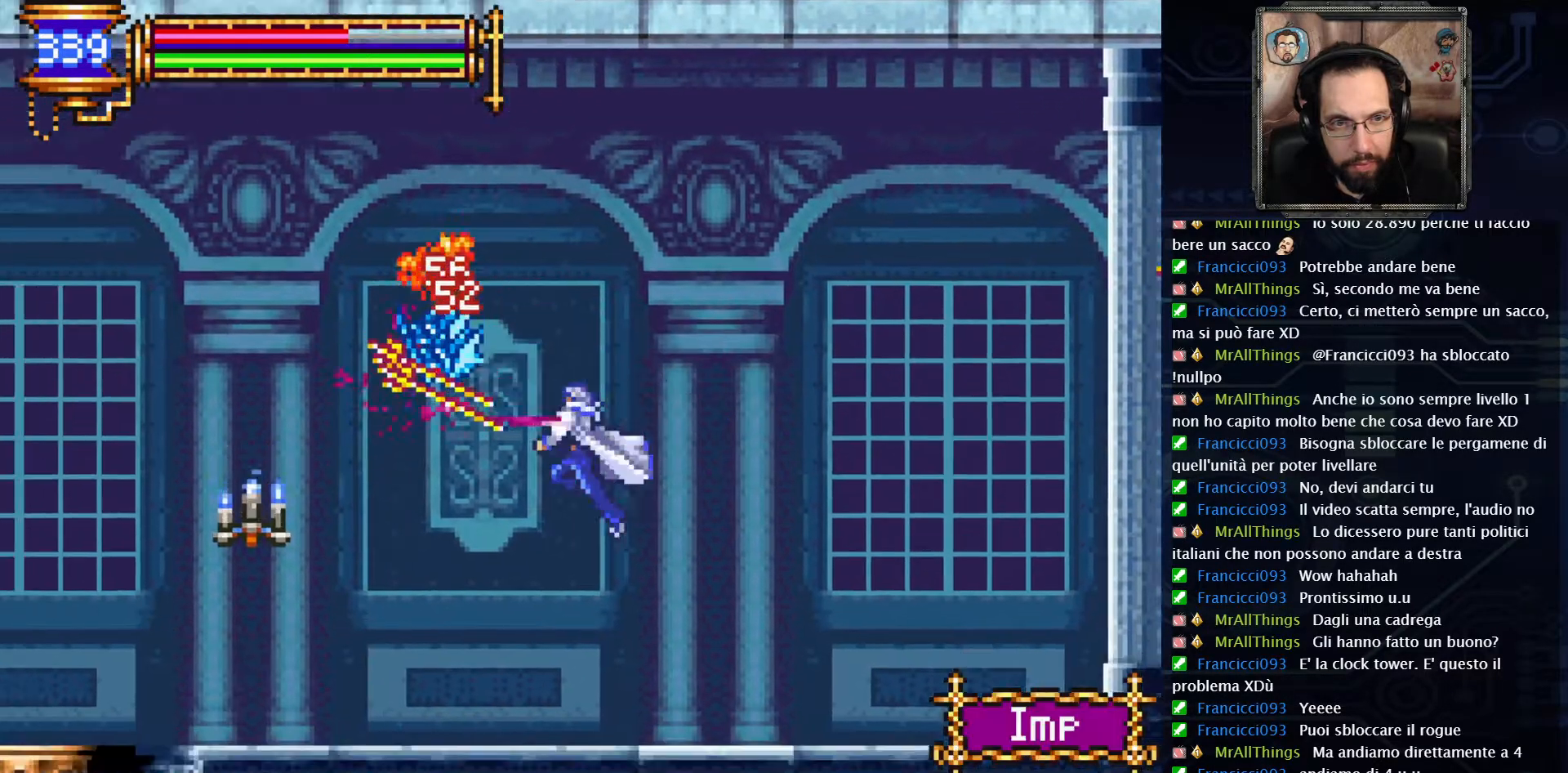
{"dt_ms": 500, "buttons": ["DPAD_RIGHT"], "left_stick": "center", "right_stick": "center", "events": [[33, "DPAD_LEFT", "up"], [217, "DPAD_RIGHT", "down"]]}
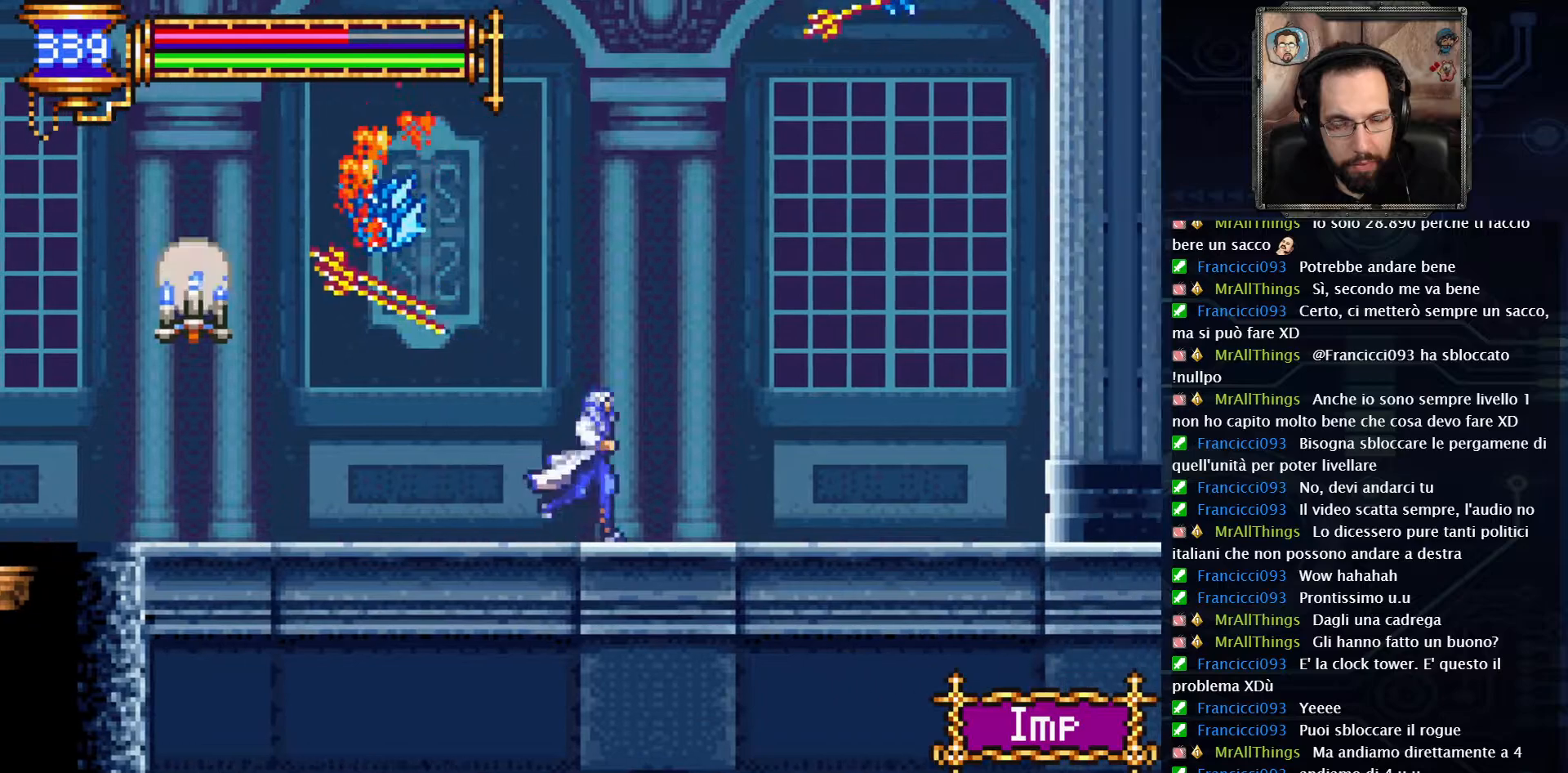
{"dt_ms": 500, "buttons": ["DPAD_RIGHT"], "left_stick": "center", "right_stick": "center", "events": []}
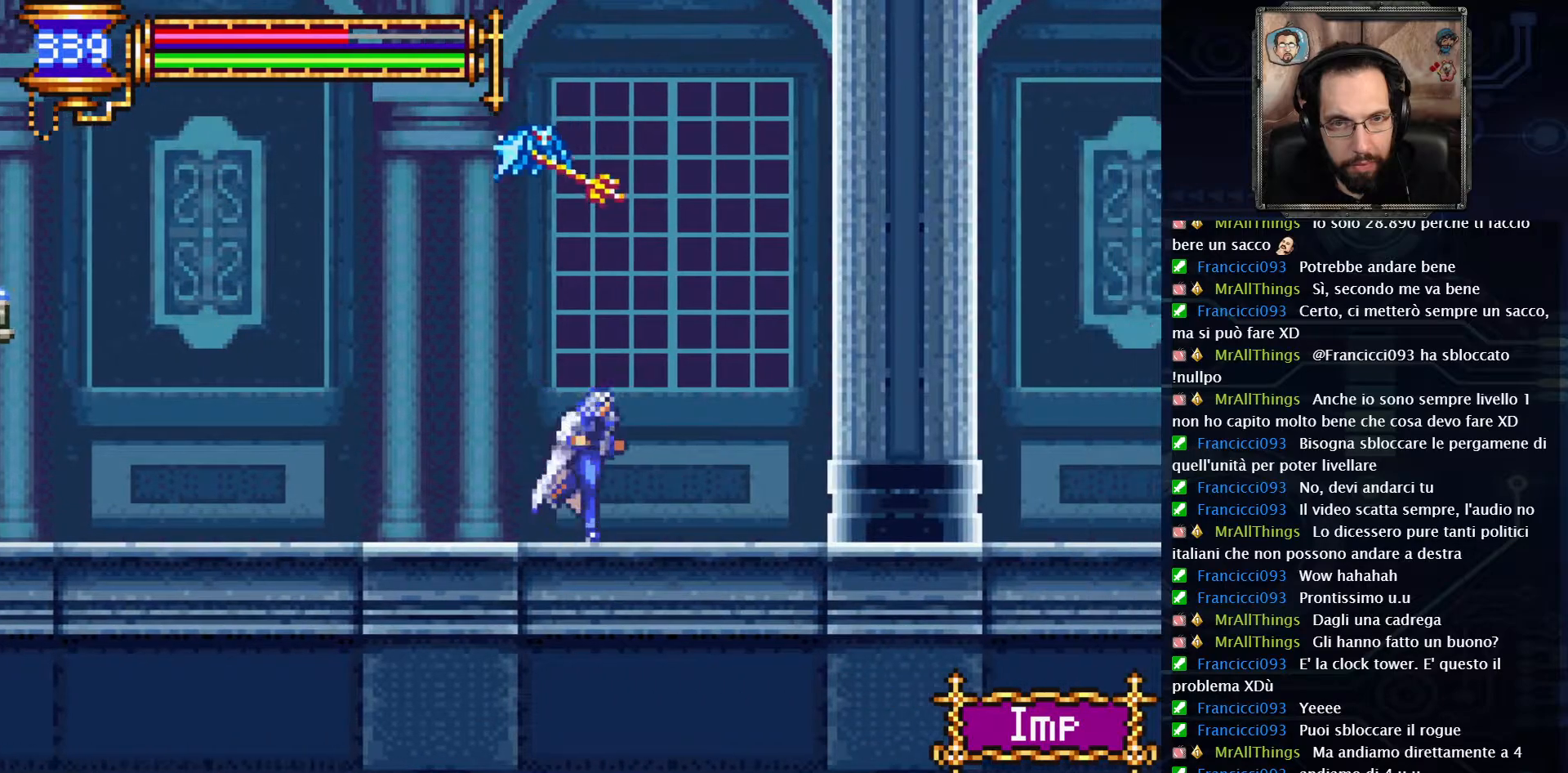
{"dt_ms": 500, "buttons": [], "left_stick": "center", "right_stick": "center", "events": [[150, "A", "down"], [183, "DPAD_RIGHT", "up"], [367, "DPAD_LEFT", "down"], [367, "X", "down"], [433, "A", "up"], [433, "DPAD_LEFT", "up"], [450, "X", "up"]]}
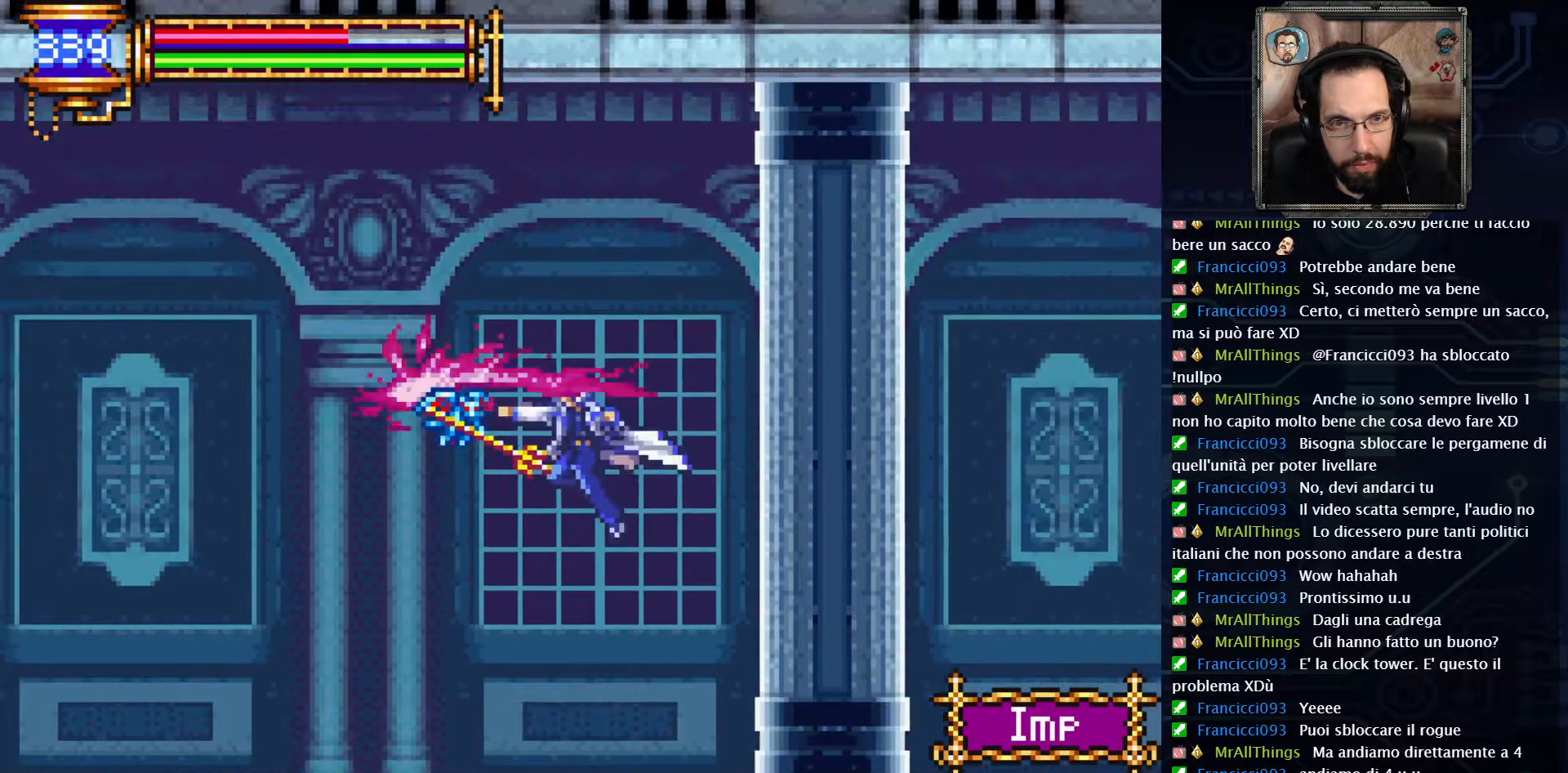
{"dt_ms": 500, "buttons": ["DPAD_RIGHT"], "left_stick": "center", "right_stick": "center", "events": [[300, "DPAD_RIGHT", "down"]]}
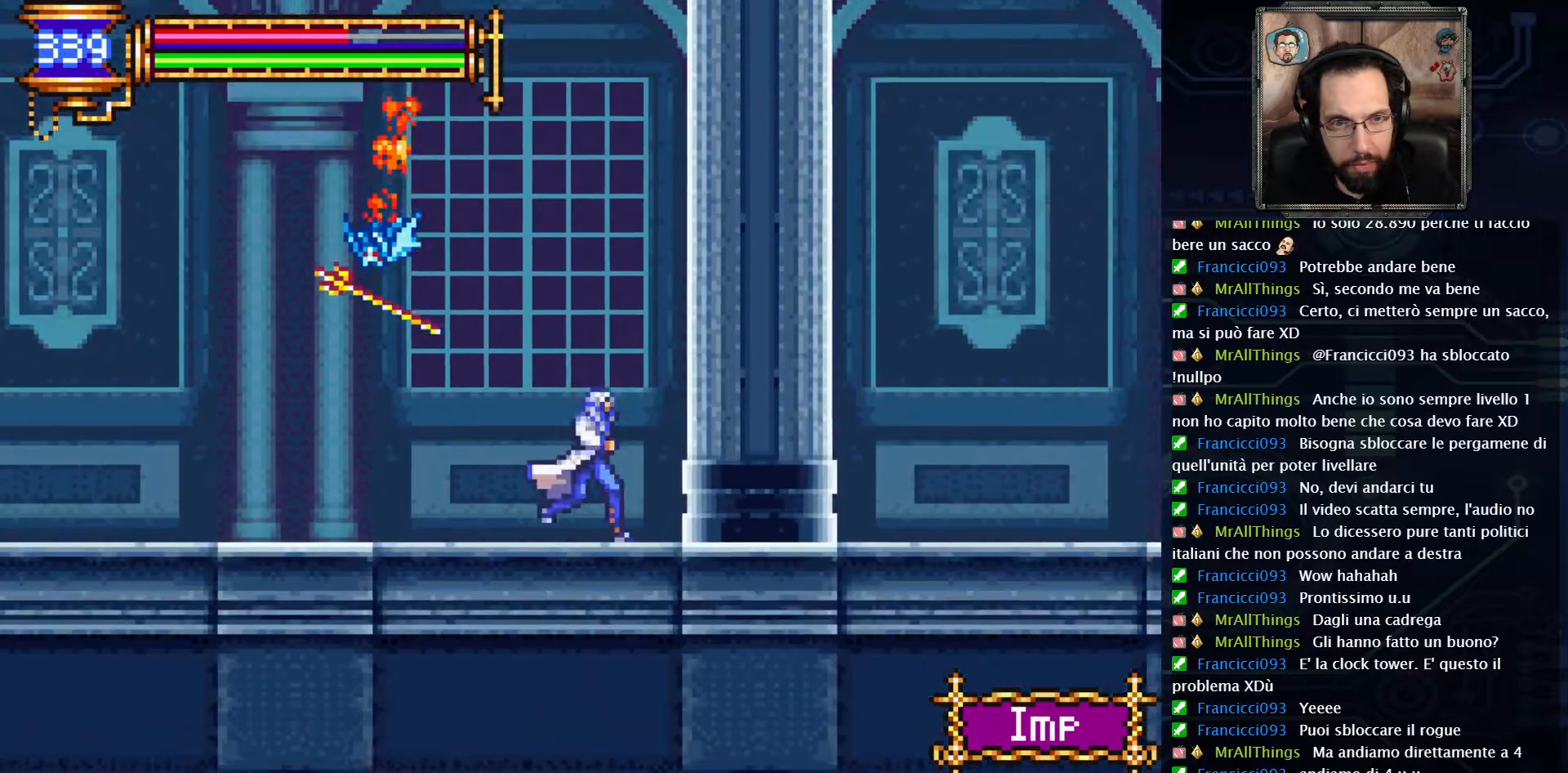
{"dt_ms": 500, "buttons": ["DPAD_RIGHT"], "left_stick": "center", "right_stick": "center", "events": []}
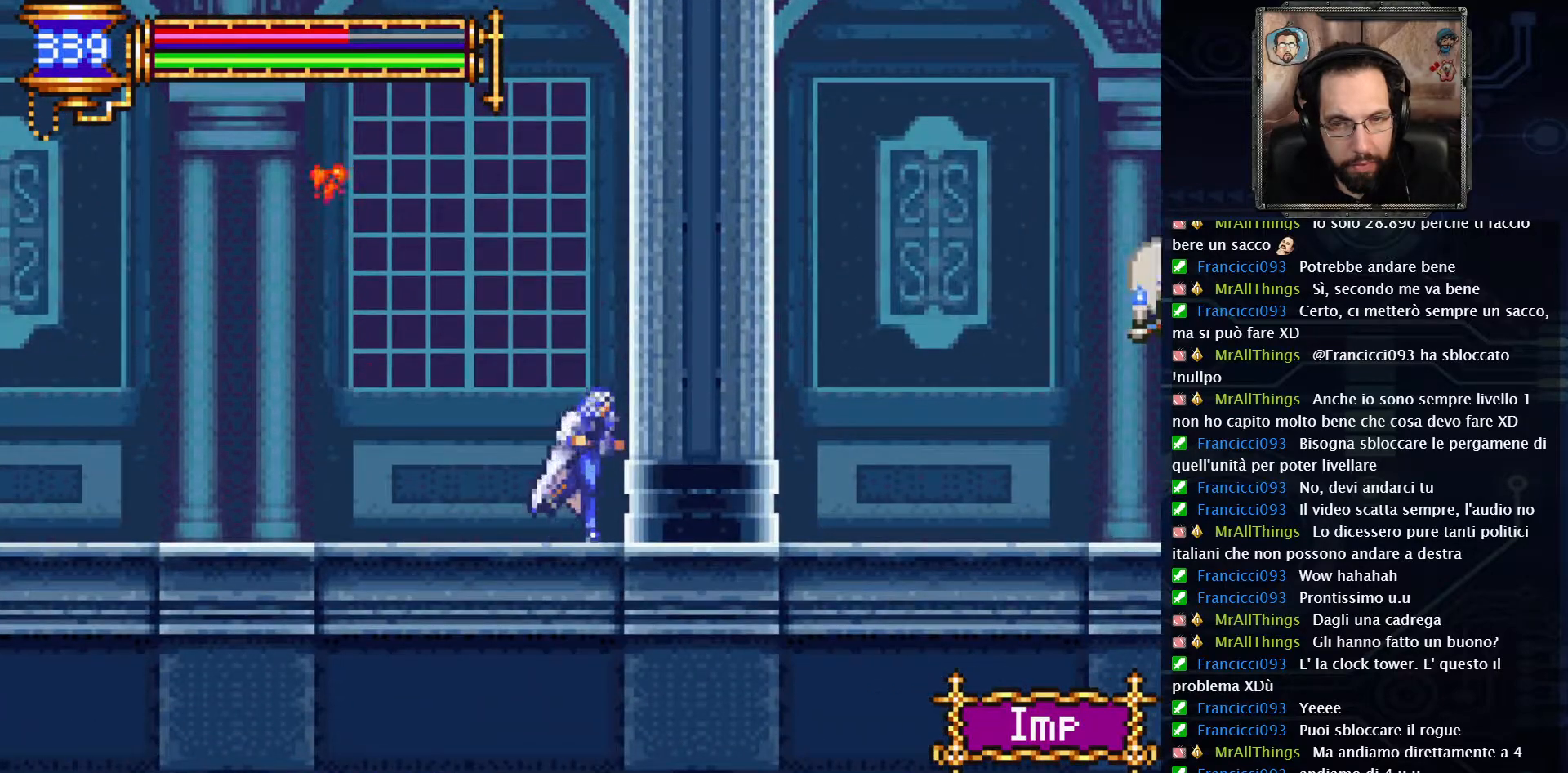
{"dt_ms": 500, "buttons": [], "left_stick": "center", "right_stick": "center", "events": [[433, "DPAD_RIGHT", "up"]]}
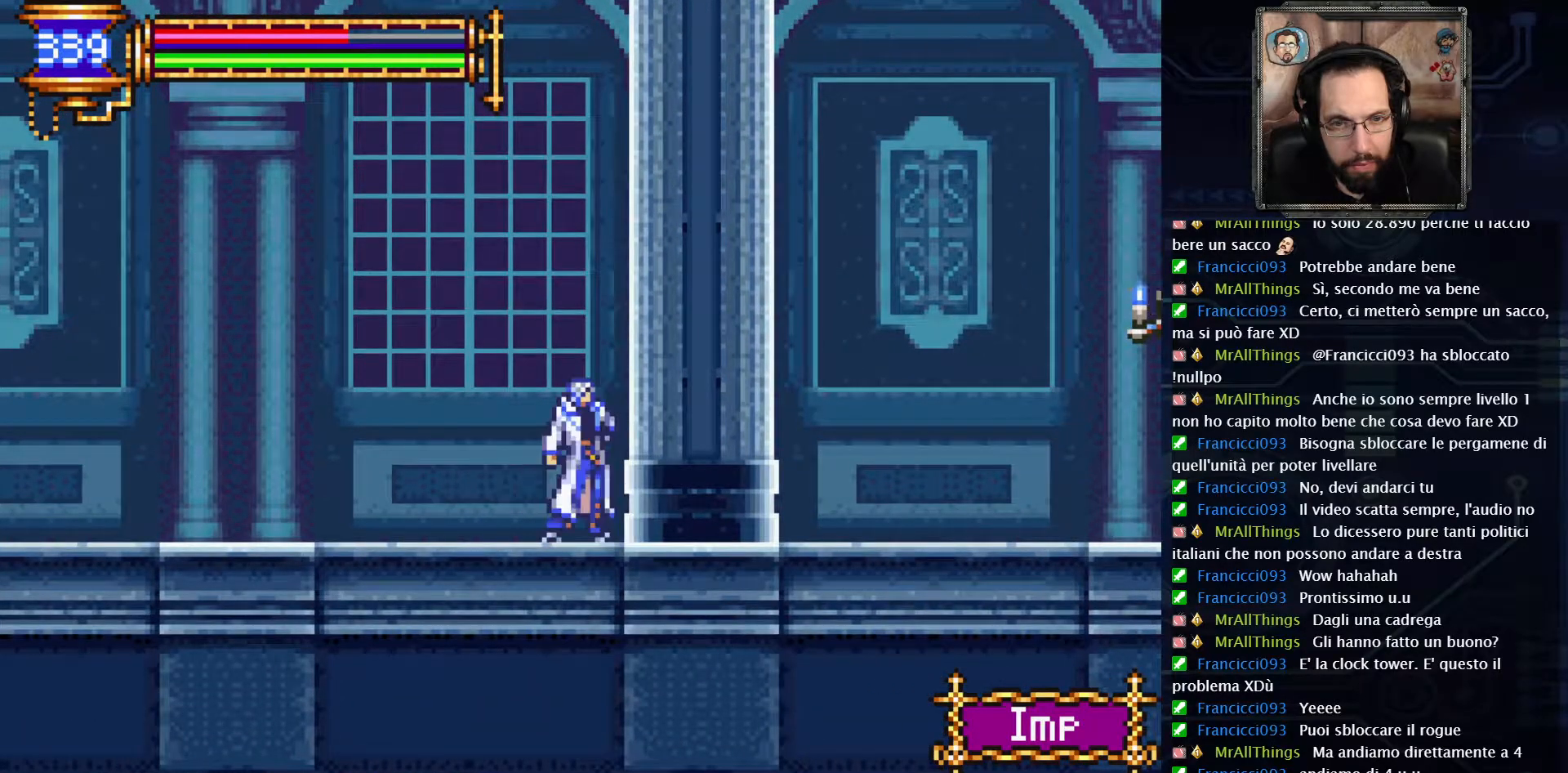
{"dt_ms": 500, "buttons": ["DPAD_LEFT"], "left_stick": "center", "right_stick": "center", "events": [[67, "DPAD_LEFT", "down"]]}
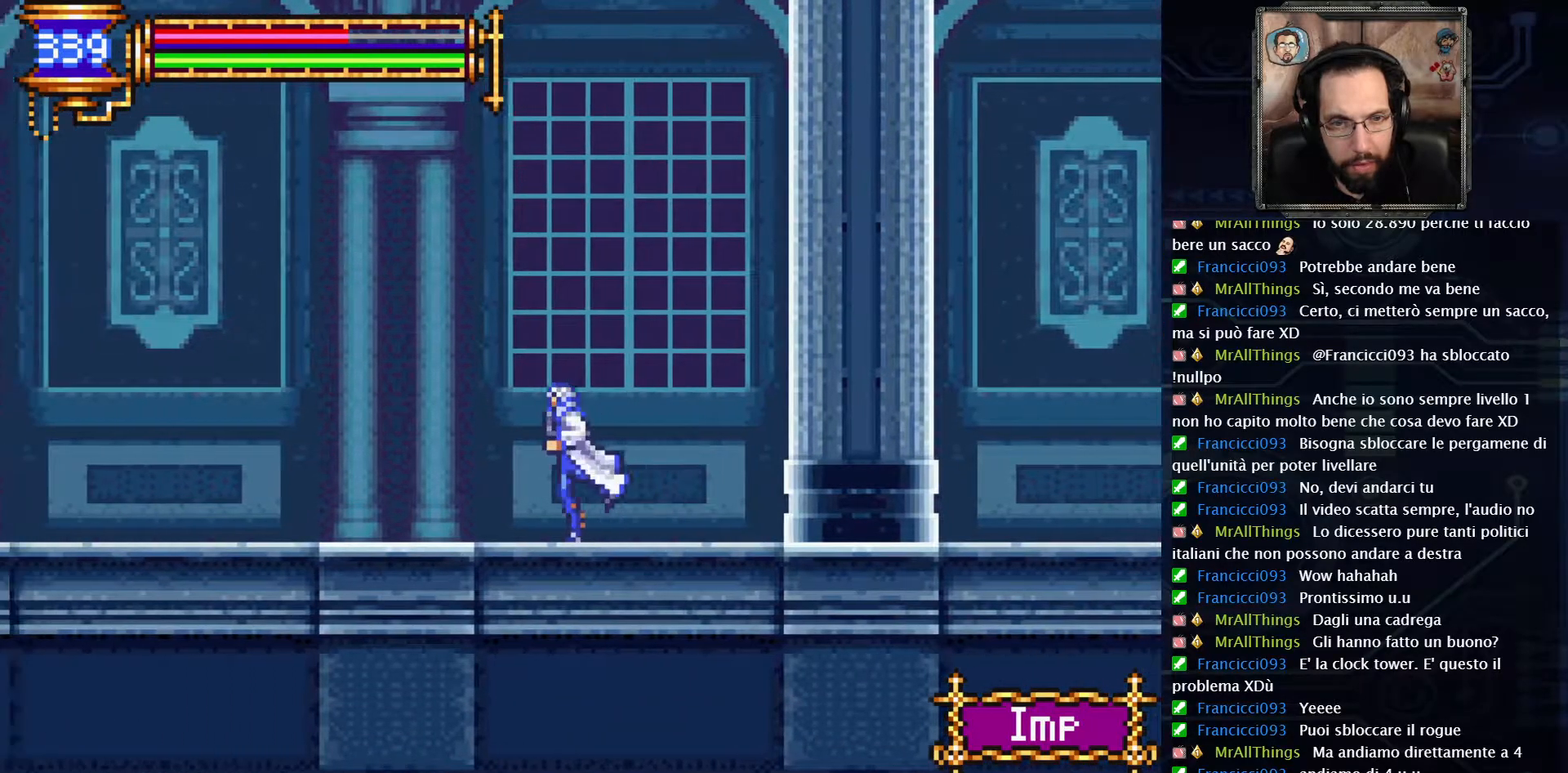
{"dt_ms": 500, "buttons": ["DPAD_LEFT"], "left_stick": "center", "right_stick": "center", "events": []}
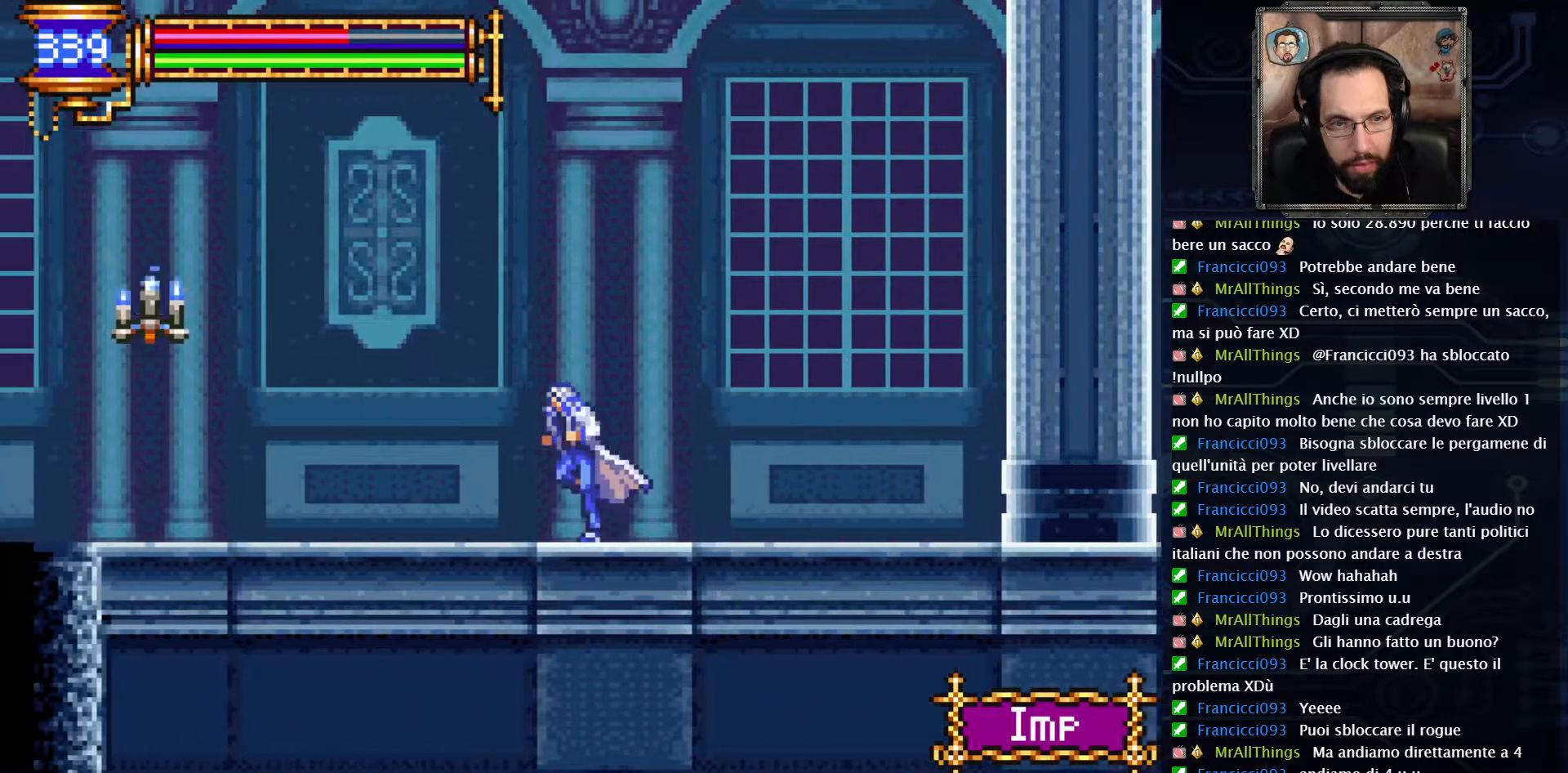
{"dt_ms": 500, "buttons": ["X", "DPAD_LEFT"], "left_stick": "center", "right_stick": "center", "events": [[333, "A", "down"], [417, "A", "up"], [500, "X", "down"]]}
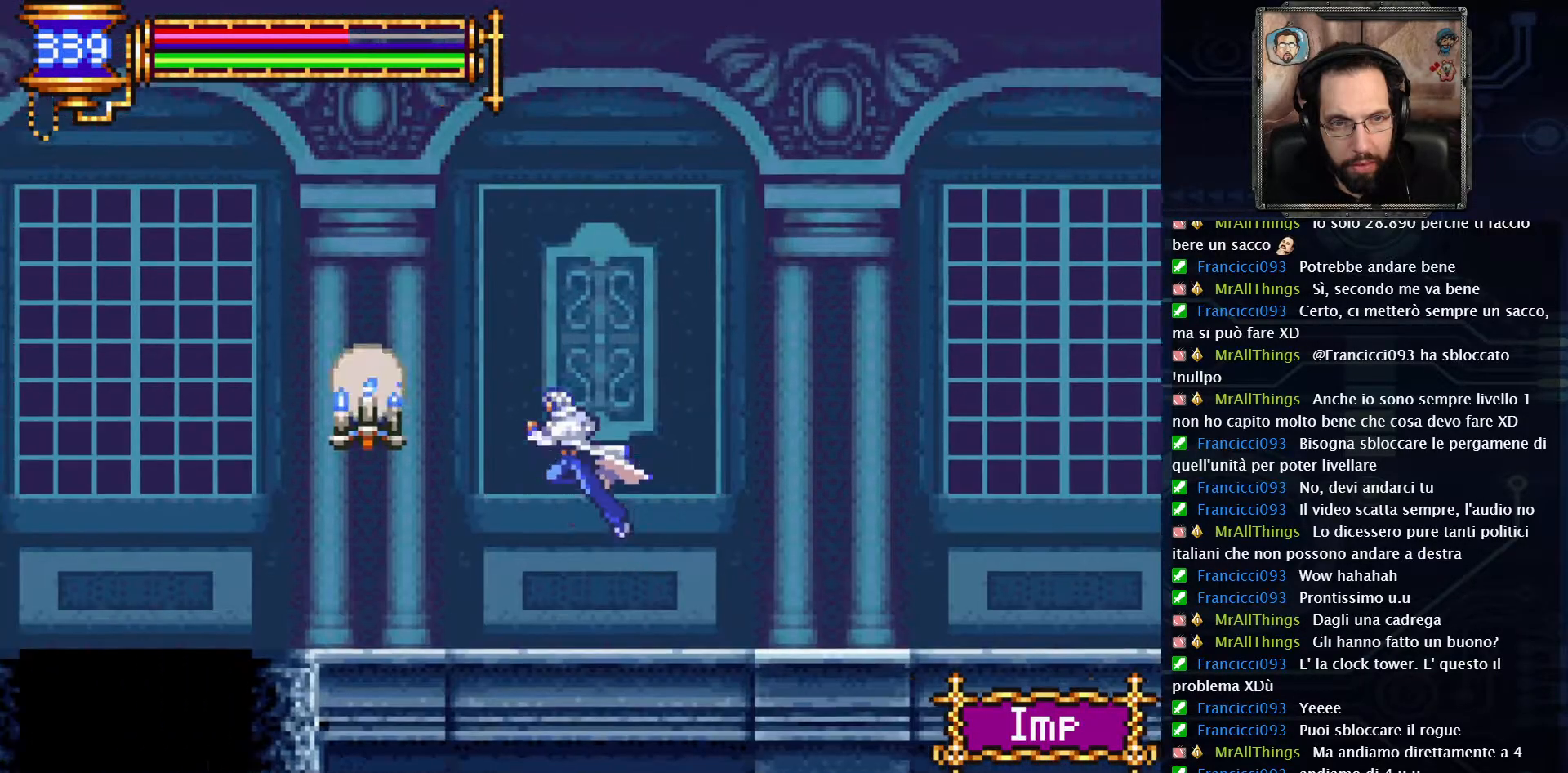
{"dt_ms": 500, "buttons": ["DPAD_LEFT"], "left_stick": "center", "right_stick": "center", "events": [[67, "X", "up"]]}
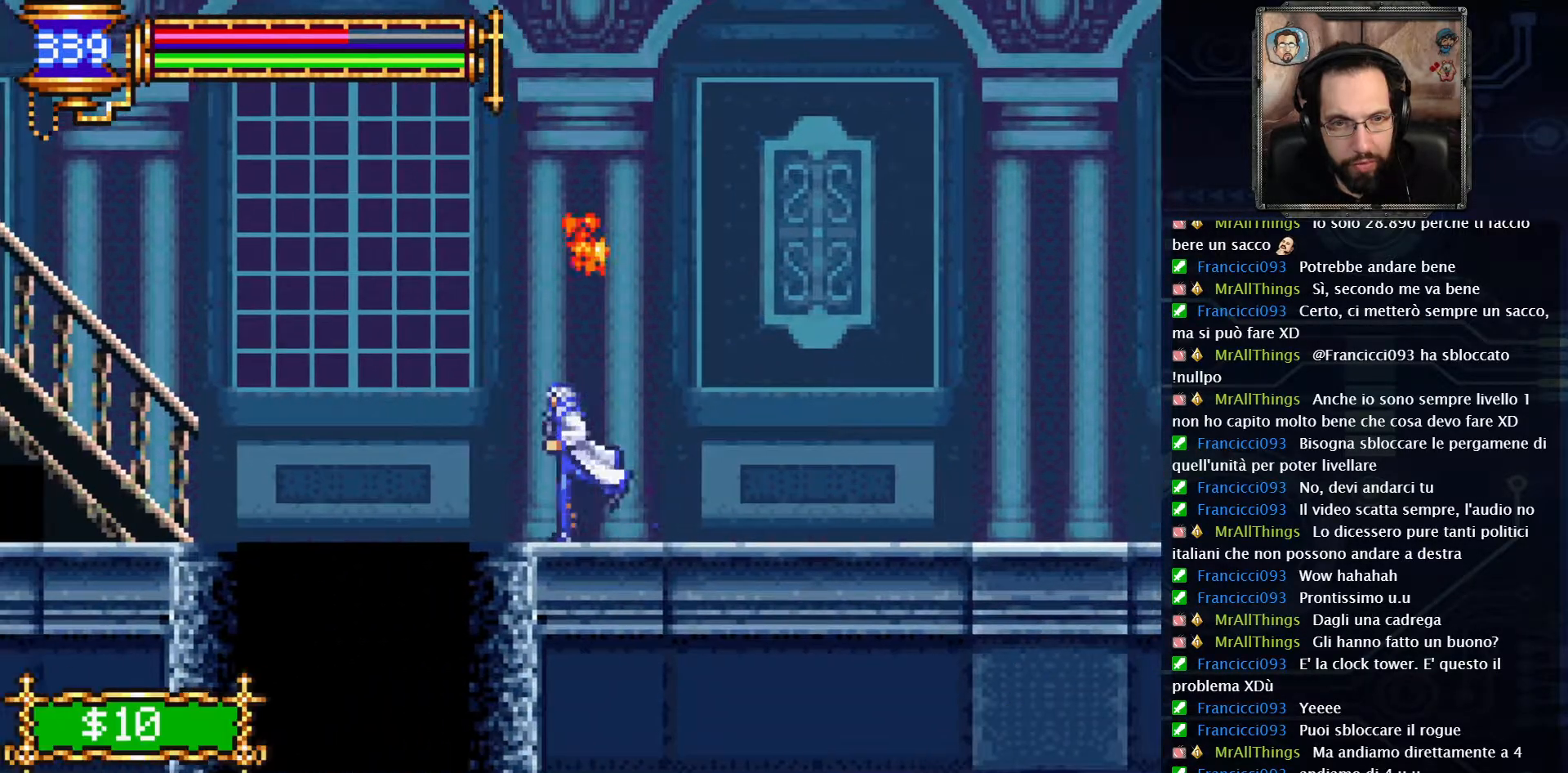
{"dt_ms": 500, "buttons": ["DPAD_LEFT"], "left_stick": "center", "right_stick": "center", "events": [[183, "A", "down"], [450, "A", "up"]]}
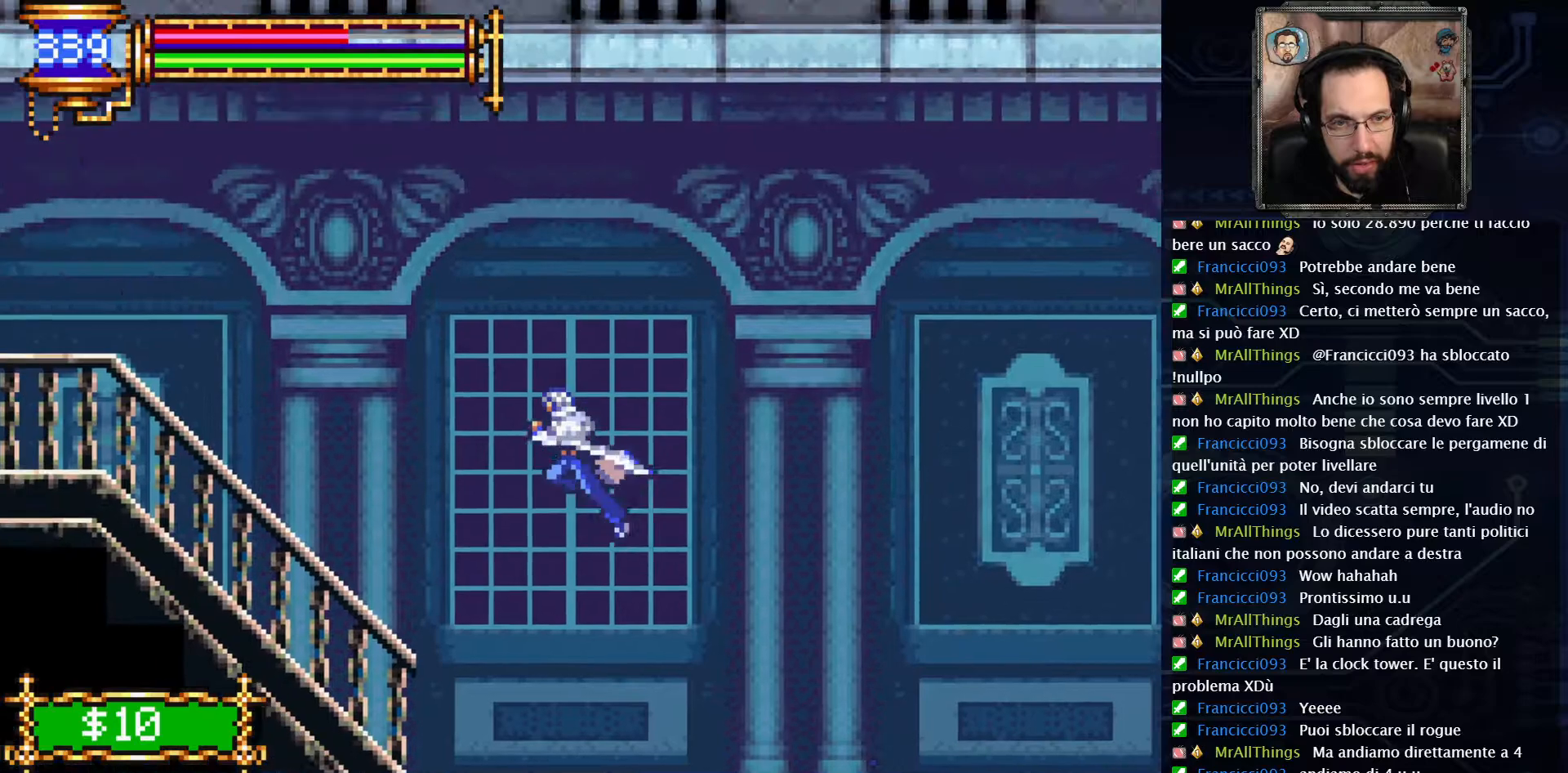
{"dt_ms": 500, "buttons": ["DPAD_LEFT"], "left_stick": "center", "right_stick": "center", "events": [[133, "A", "down"], [267, "A", "up"]]}
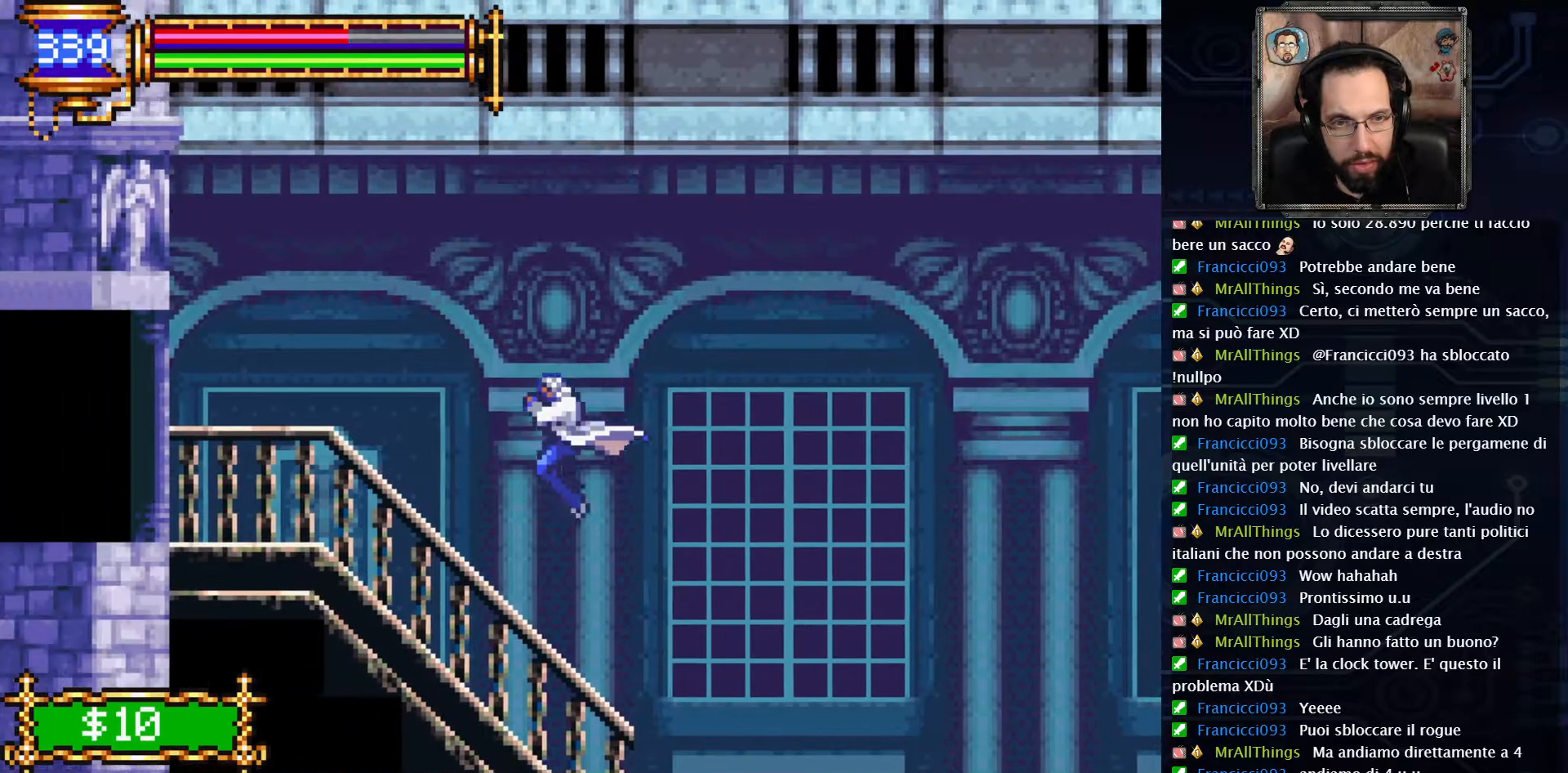
{"dt_ms": 500, "buttons": ["DPAD_LEFT"], "left_stick": "center", "right_stick": "center", "events": []}
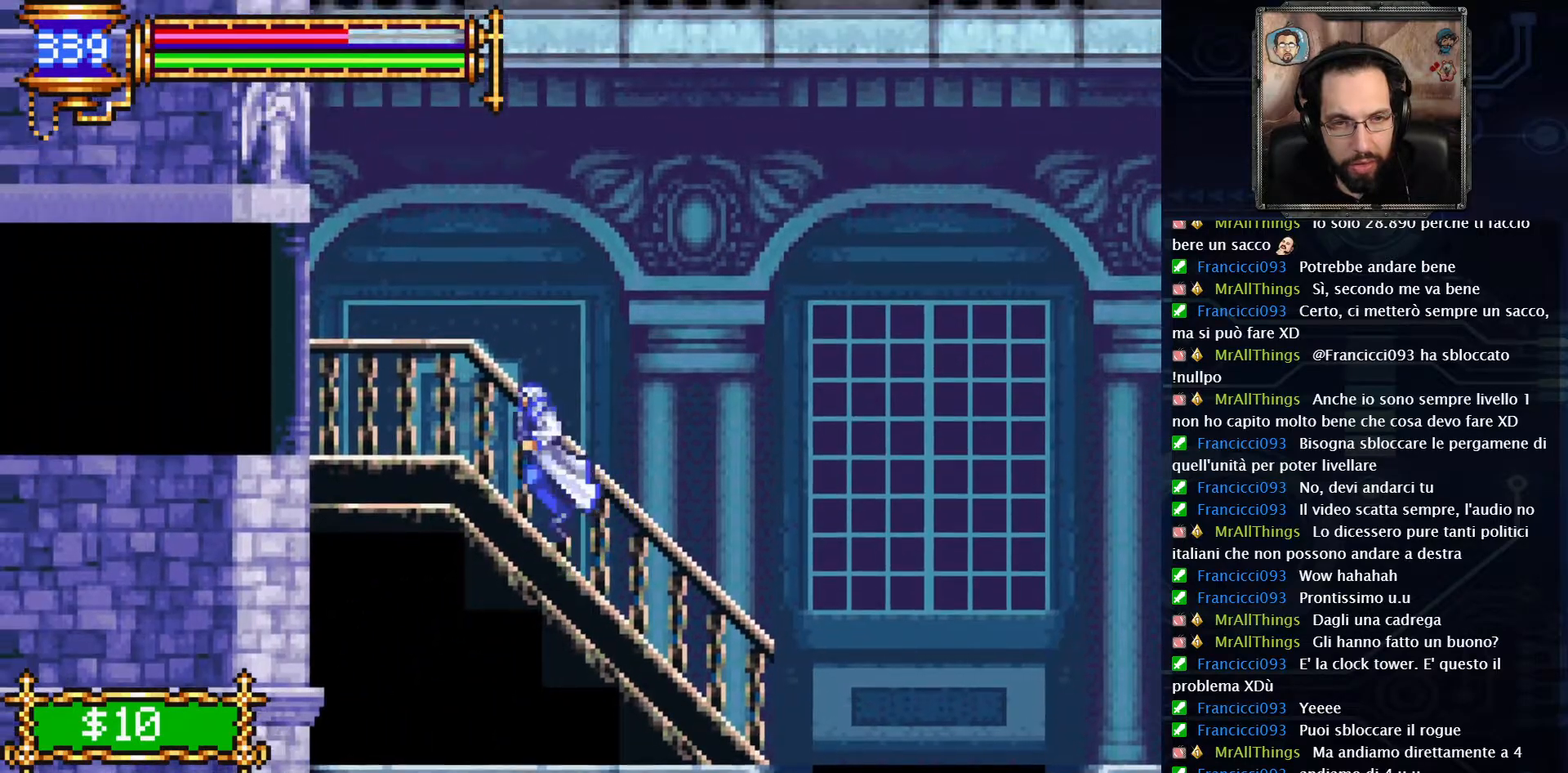
{"dt_ms": 500, "buttons": ["DPAD_LEFT"], "left_stick": "center", "right_stick": "center", "events": []}
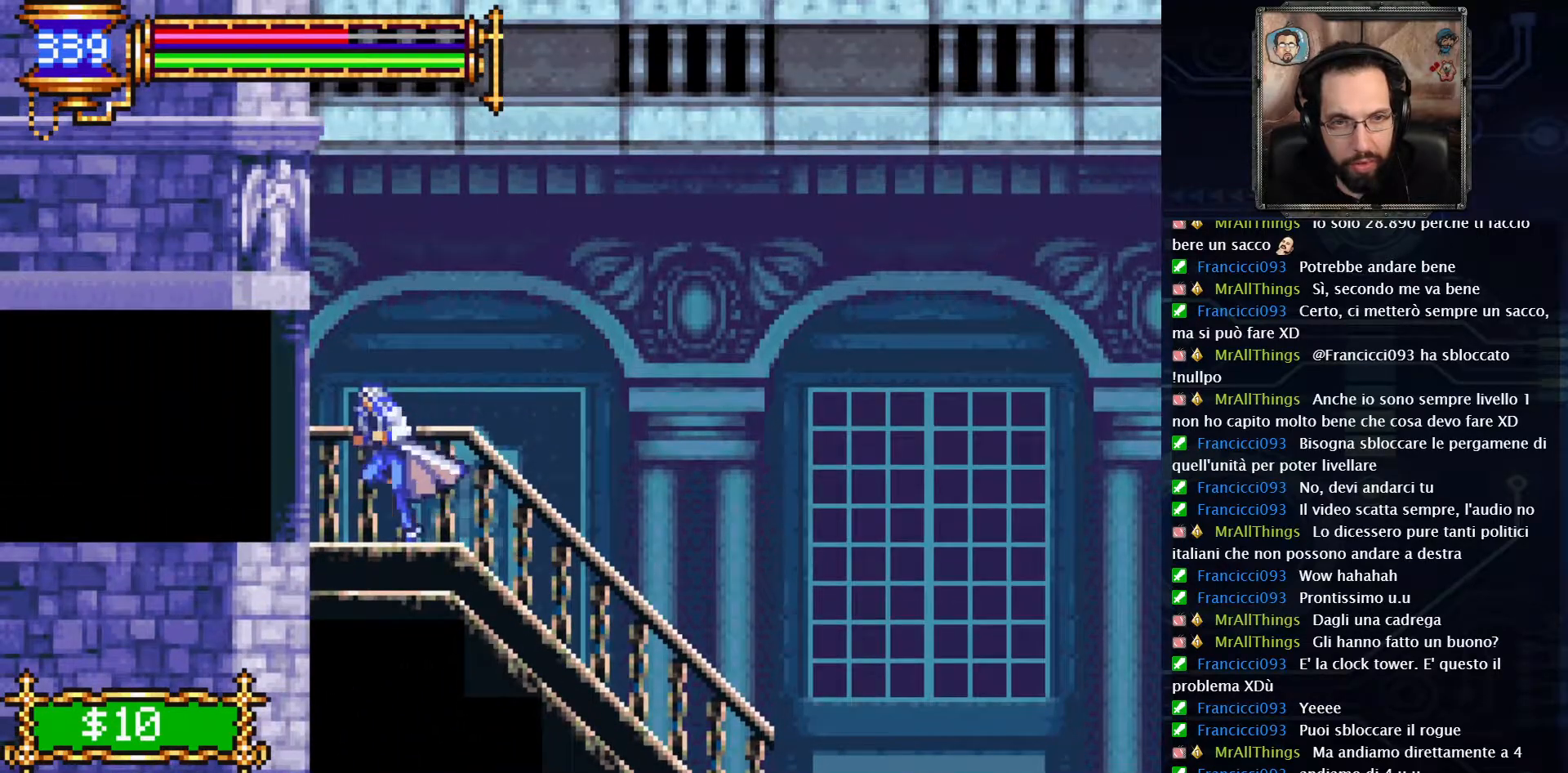
{"dt_ms": 500, "buttons": ["DPAD_LEFT"], "left_stick": "center", "right_stick": "center", "events": []}